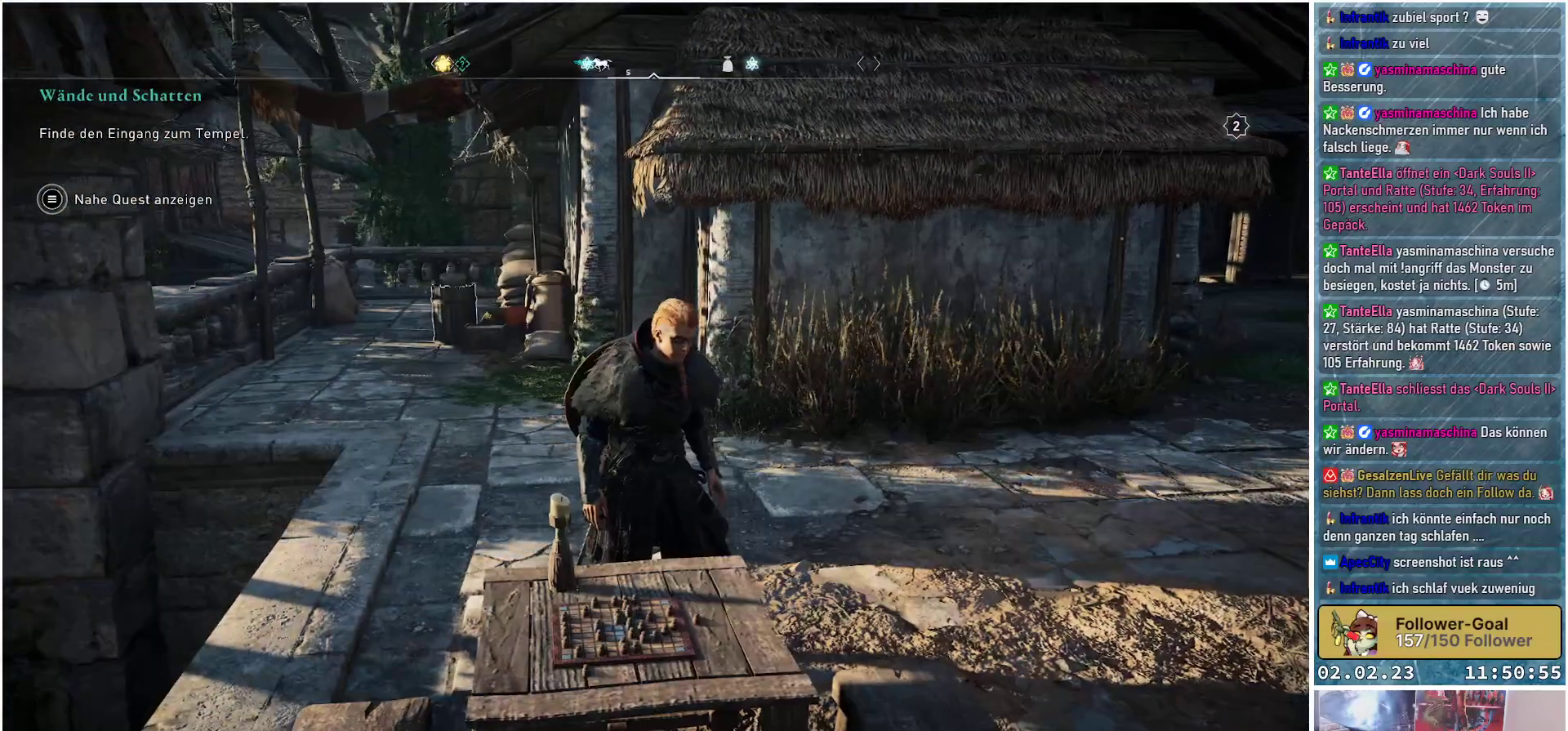
Gameplay with a controller (Xbox layout); each line is a JSON object with the inputs held at the frame after it. "events" lists button and stick changes between this image and that frame as [ms after this image, input, new state], when the widget could be followed in between.
{"buttons": [], "left_stick": "up", "right_stick": "center", "events": [[51, "left_stick", "up"]]}
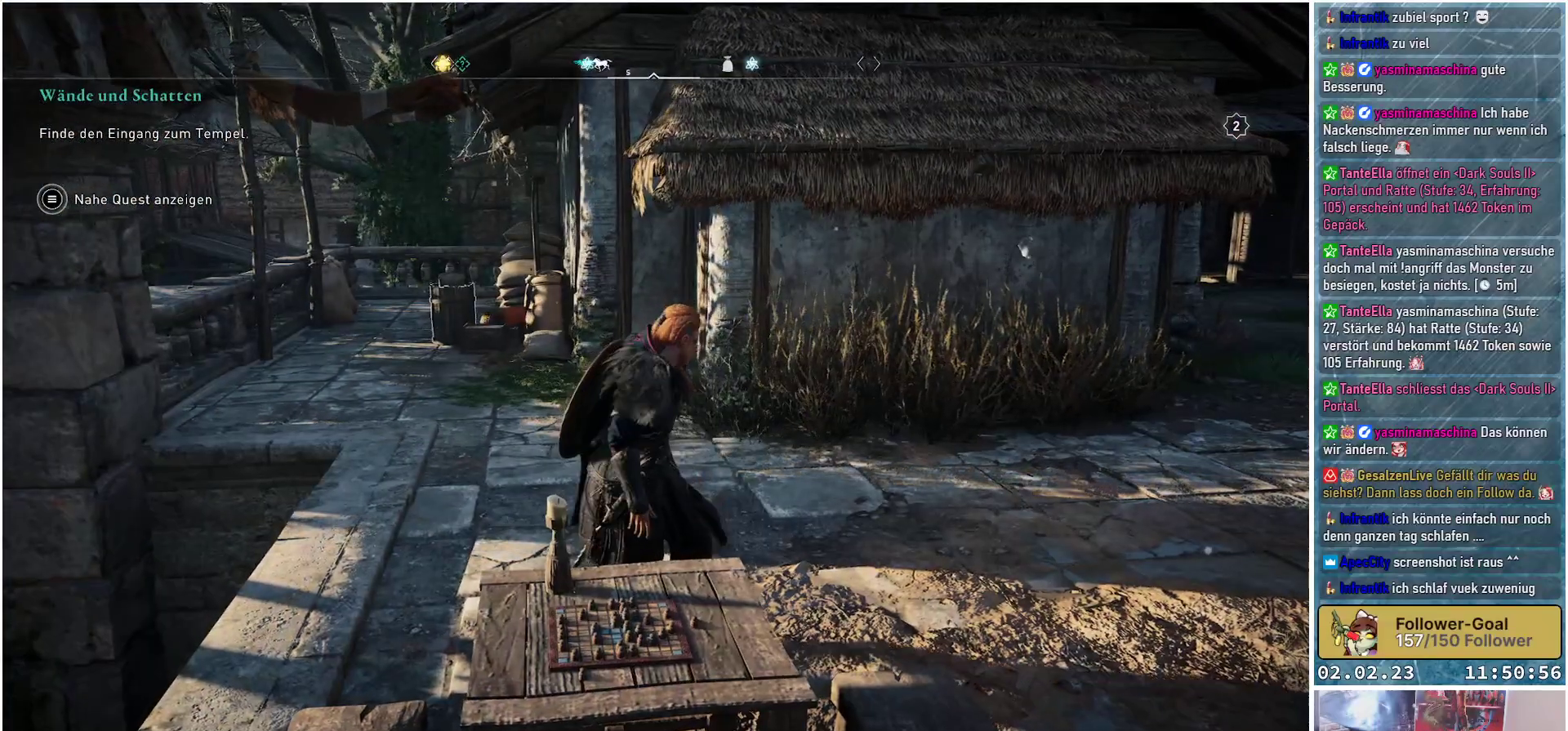
{"buttons": [], "left_stick": "center", "right_stick": "down-left", "events": [[100, "left_stick", "center"], [217, "right_stick", "down-left"]]}
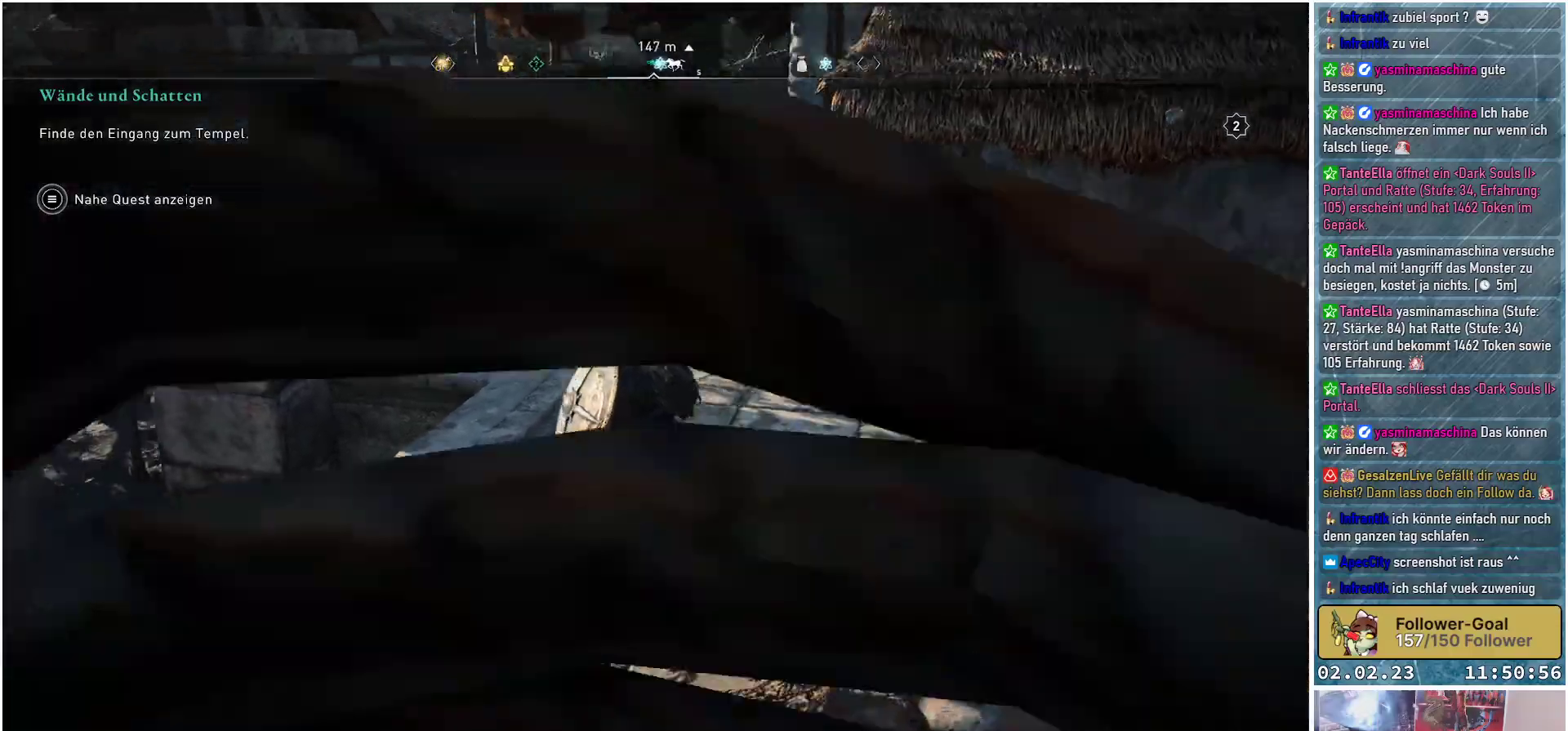
{"buttons": [], "left_stick": "left", "right_stick": "down", "events": [[34, "right_stick", "left"], [217, "left_stick", "left"], [267, "right_stick", "center"], [434, "right_stick", "down"]]}
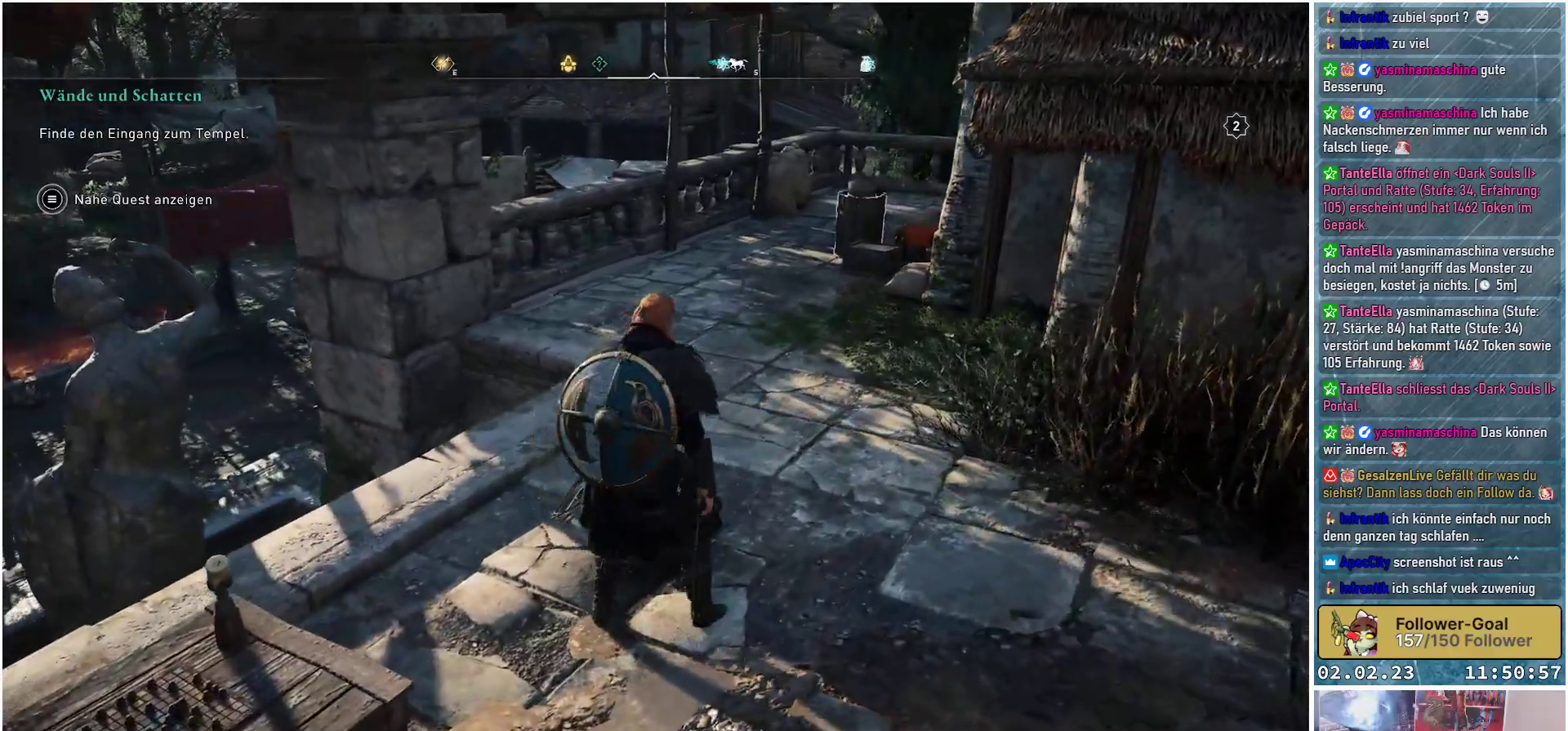
{"buttons": [], "left_stick": "center", "right_stick": "center", "events": [[284, "left_stick", "center"], [500, "right_stick", "center"]]}
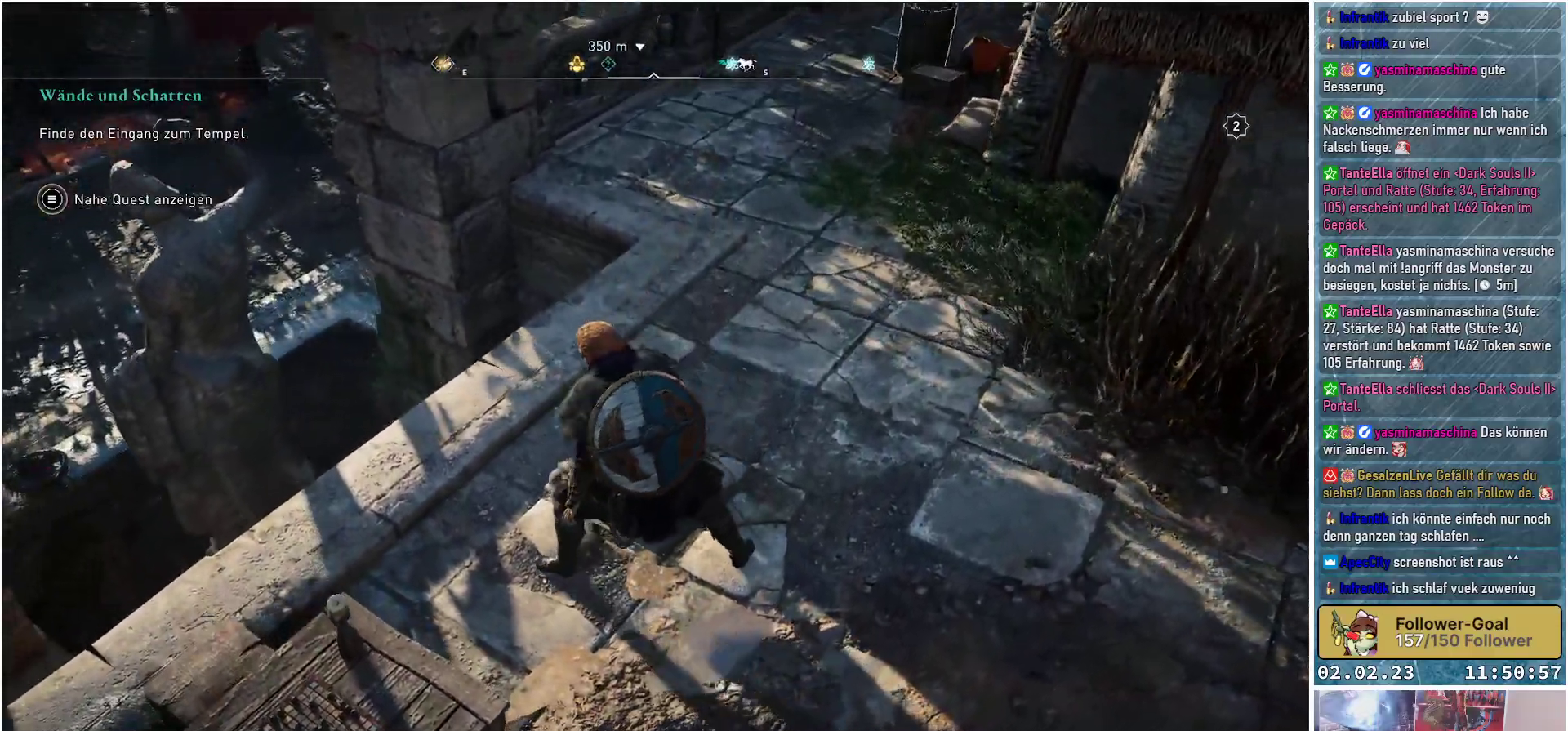
{"buttons": [], "left_stick": "down-right", "right_stick": "right", "events": [[34, "left_stick", "down"], [334, "right_stick", "right"], [484, "left_stick", "down-right"]]}
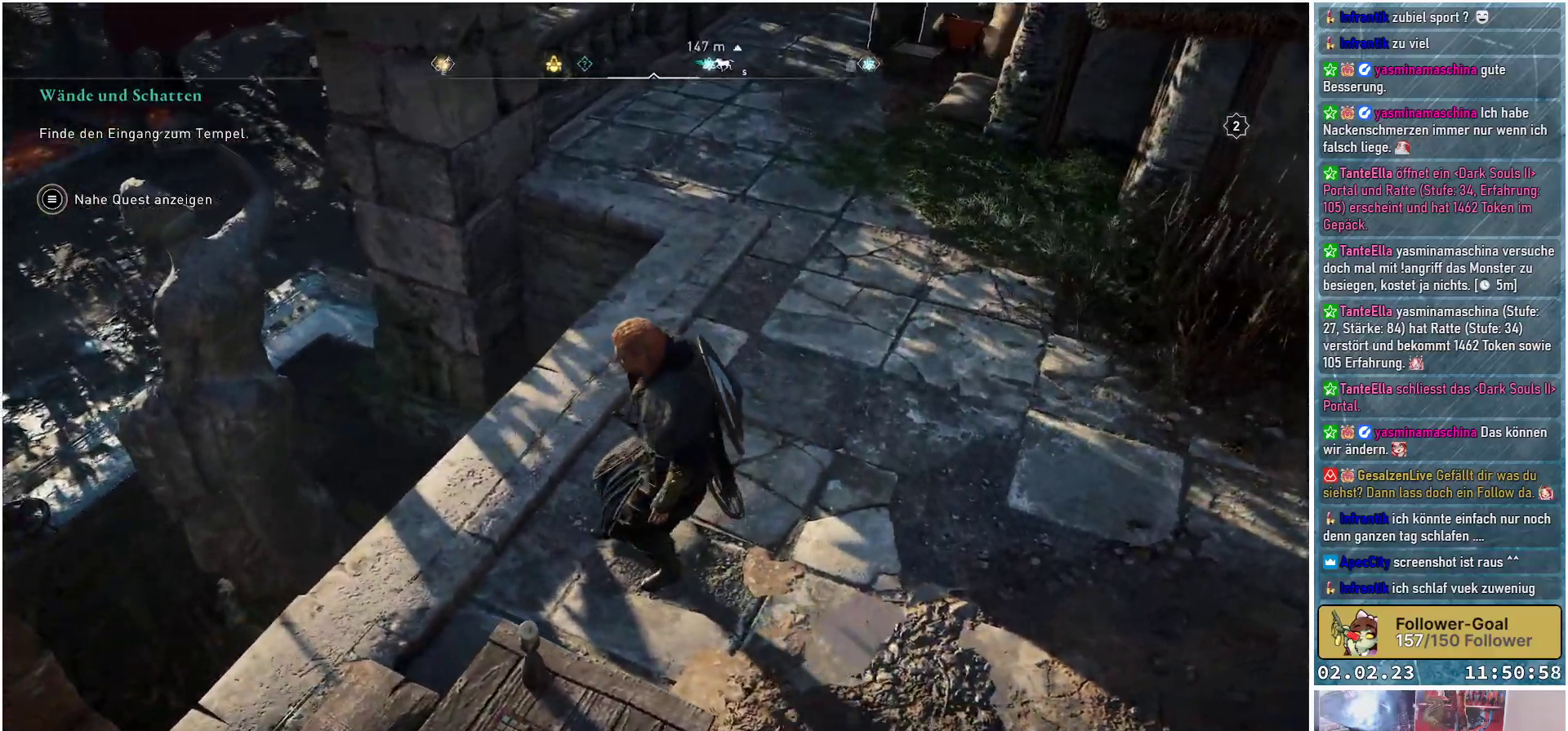
{"buttons": [], "left_stick": "down-right", "right_stick": "right", "events": [[83, "left_stick", "center"], [167, "left_stick", "down-right"]]}
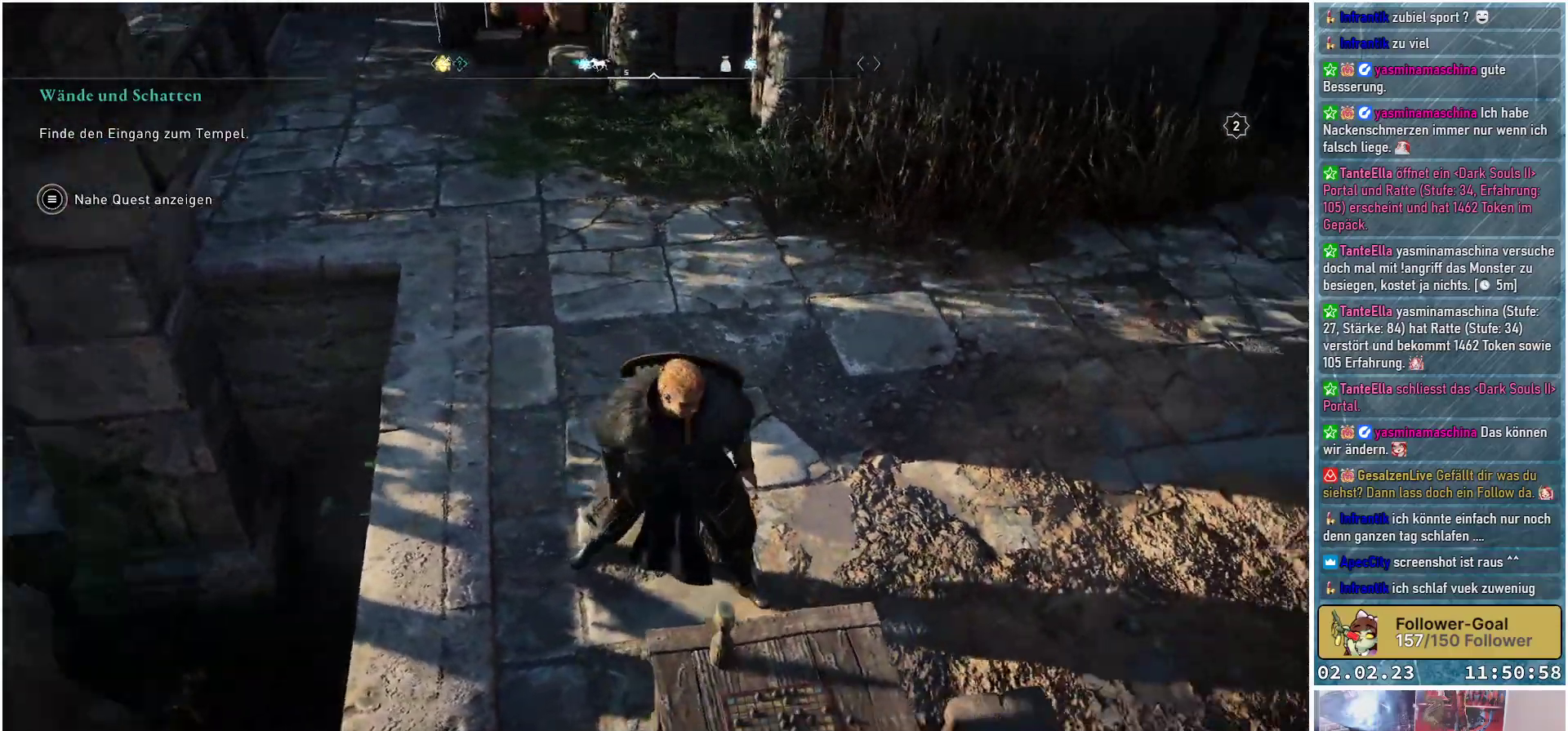
{"buttons": [], "left_stick": "center", "right_stick": "down-right", "events": [[67, "left_stick", "center"], [134, "right_stick", "center"], [384, "right_stick", "down-right"]]}
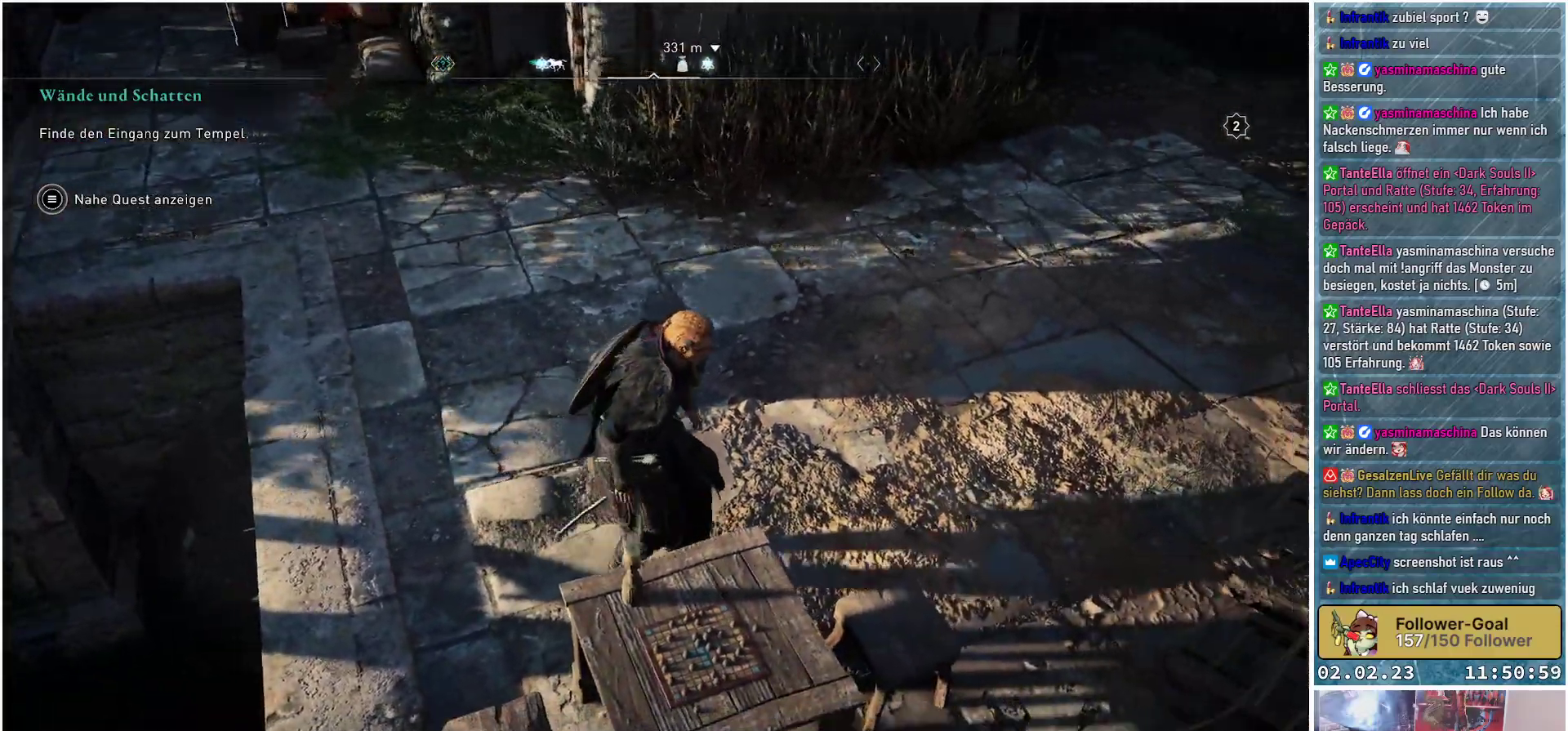
{"buttons": [], "left_stick": "center", "right_stick": "down-right", "events": []}
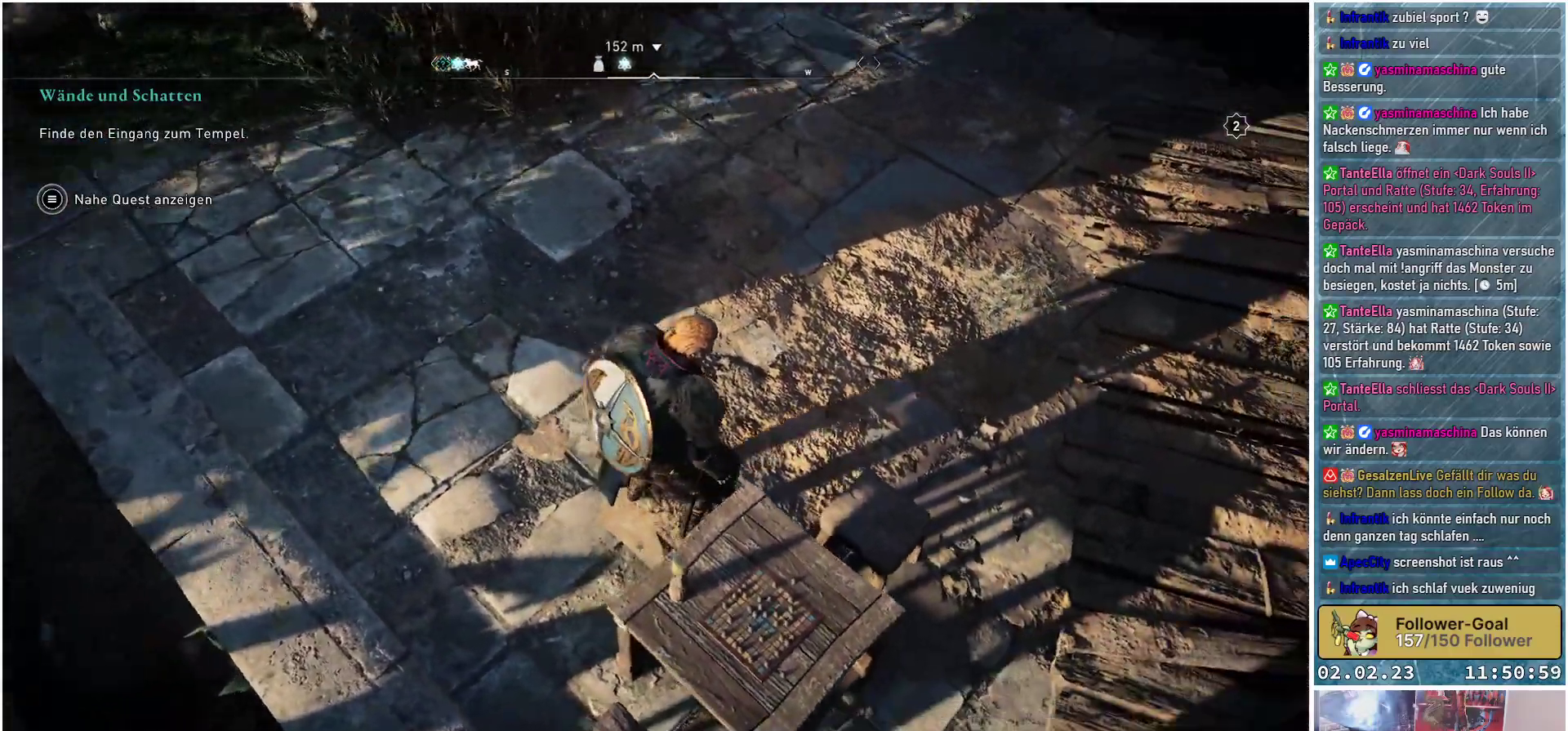
{"buttons": [], "left_stick": "center", "right_stick": "up-right", "events": [[101, "right_stick", "right"], [234, "right_stick", "up-right"]]}
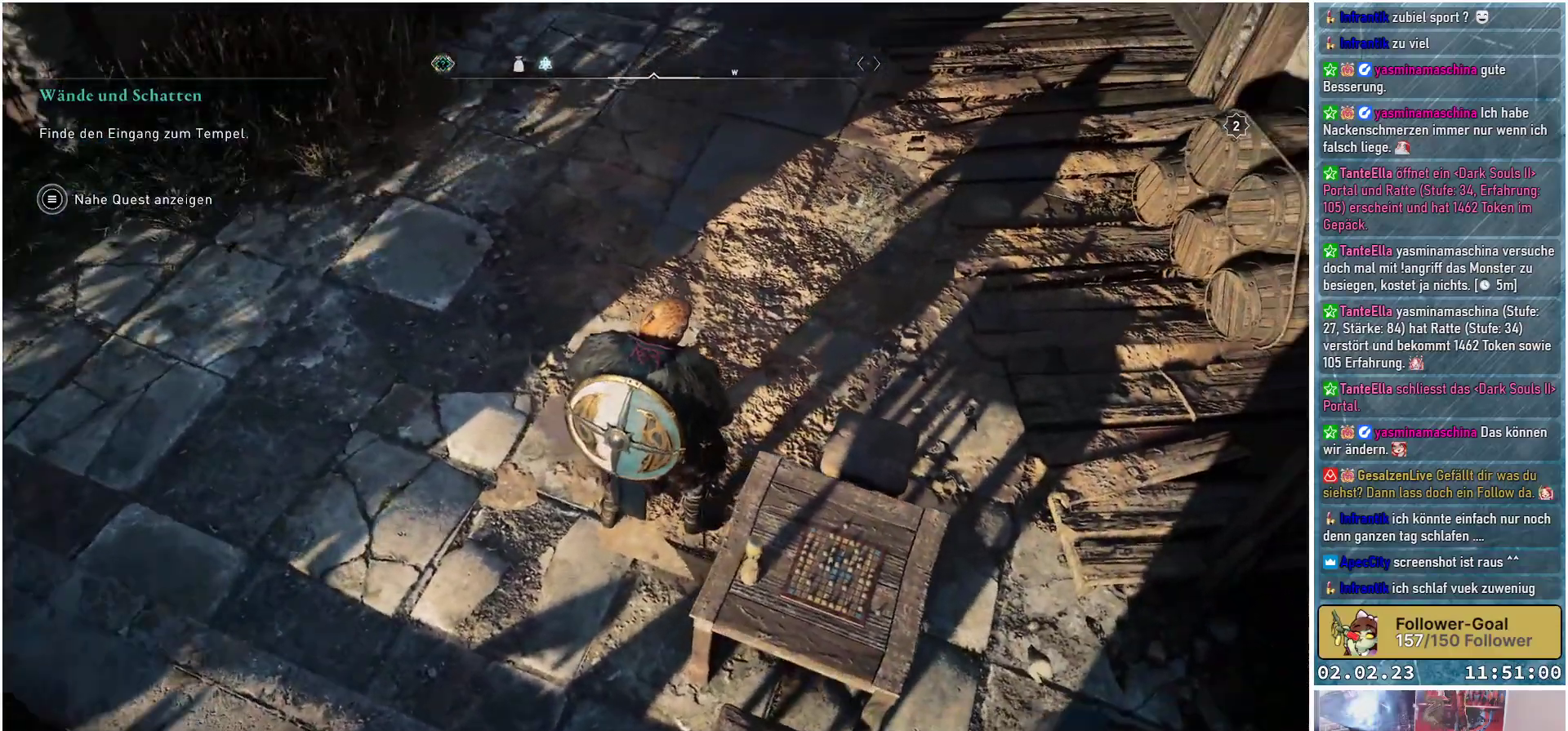
{"buttons": [], "left_stick": "center", "right_stick": "up-left", "events": [[150, "right_stick", "up"], [500, "right_stick", "up-left"]]}
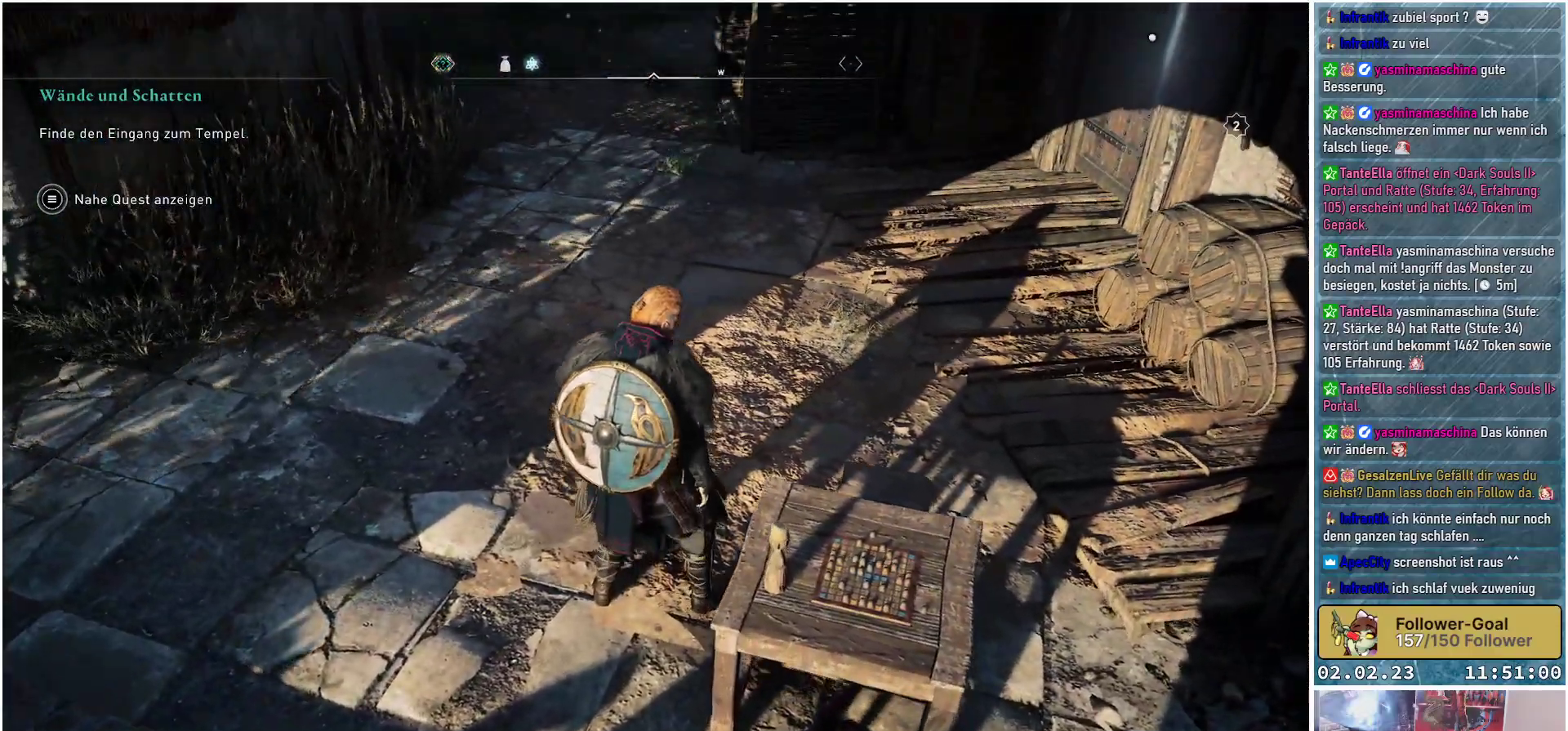
{"buttons": [], "left_stick": "center", "right_stick": "up-left", "events": []}
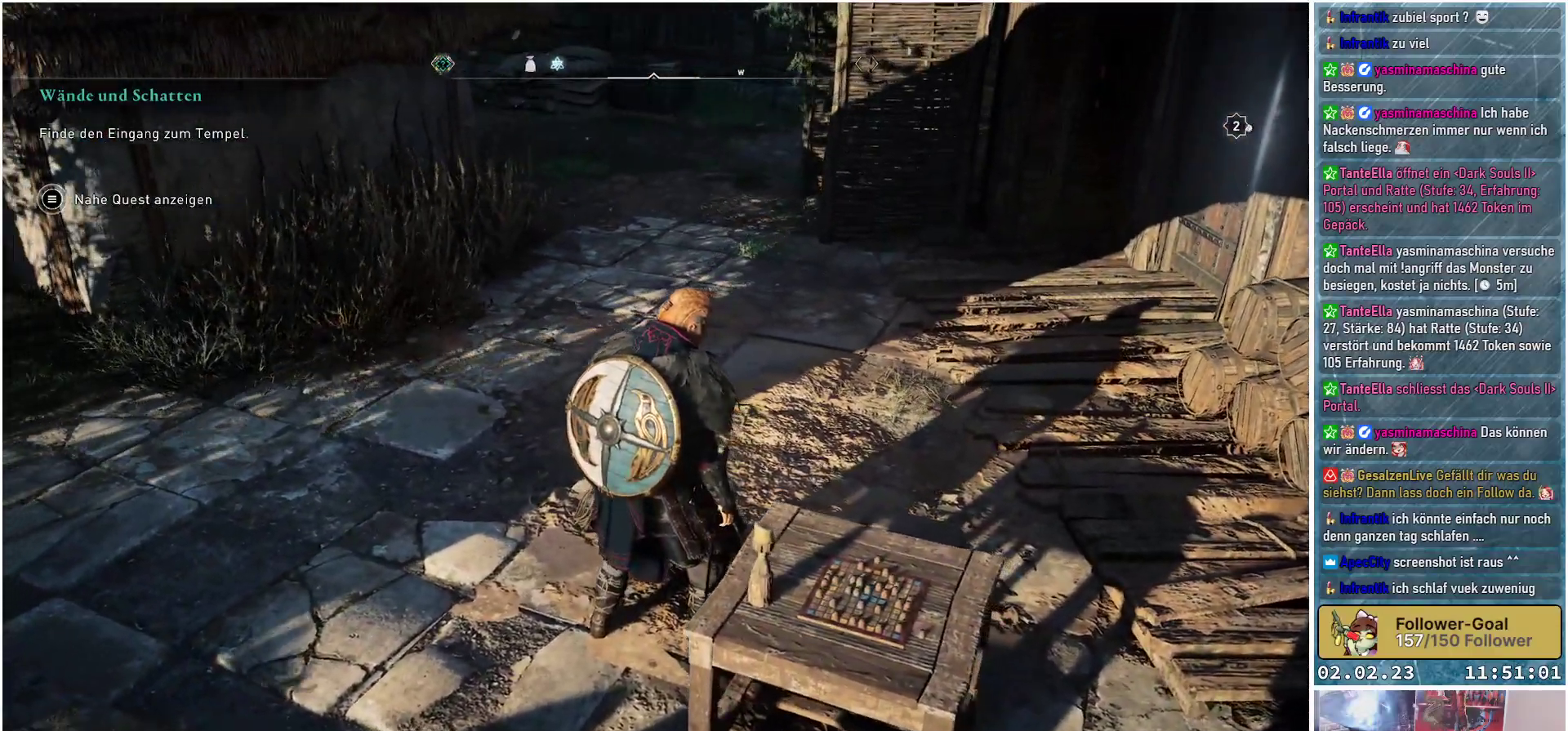
{"buttons": [], "left_stick": "center", "right_stick": "center", "events": [[100, "right_stick", "center"]]}
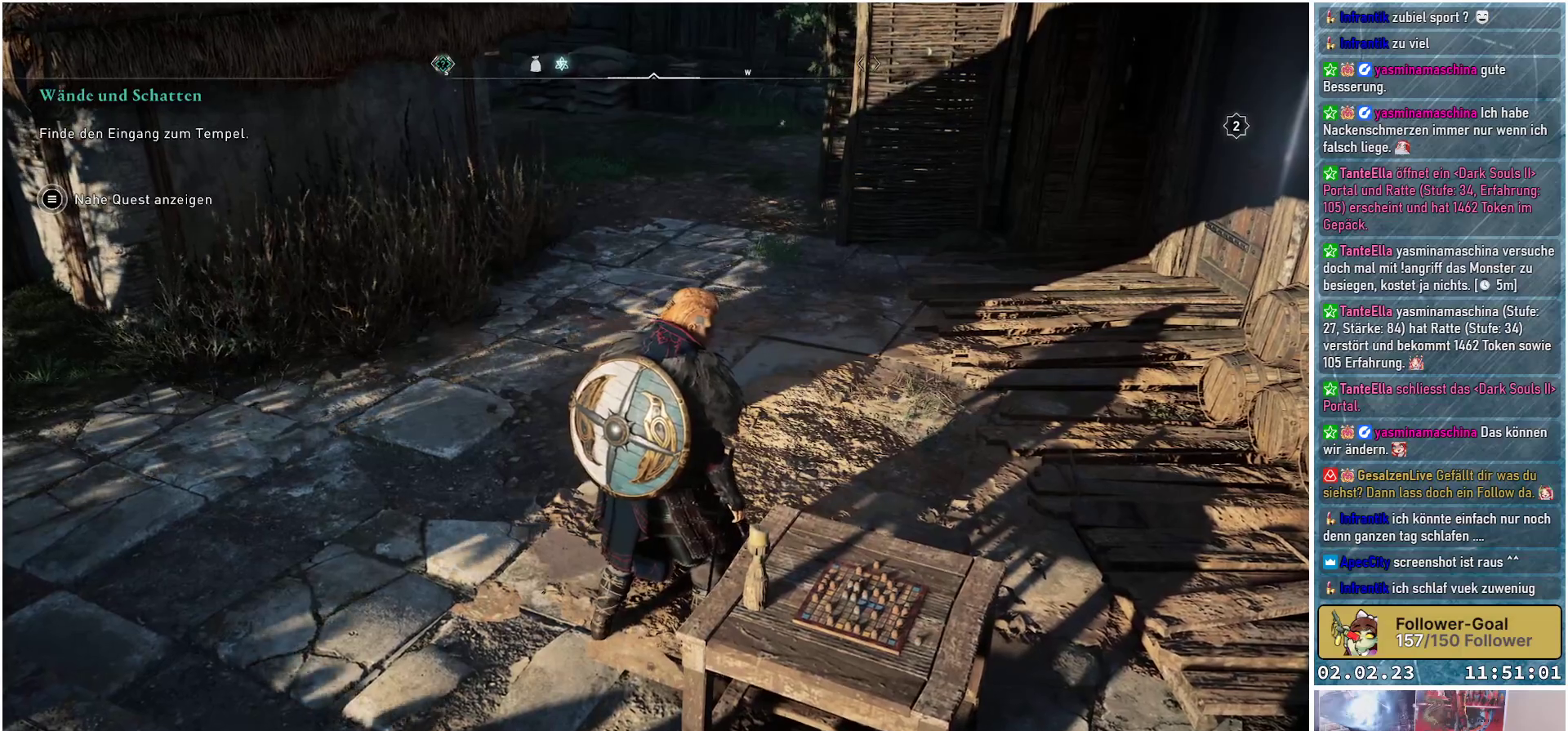
{"buttons": [], "left_stick": "center", "right_stick": "center", "events": []}
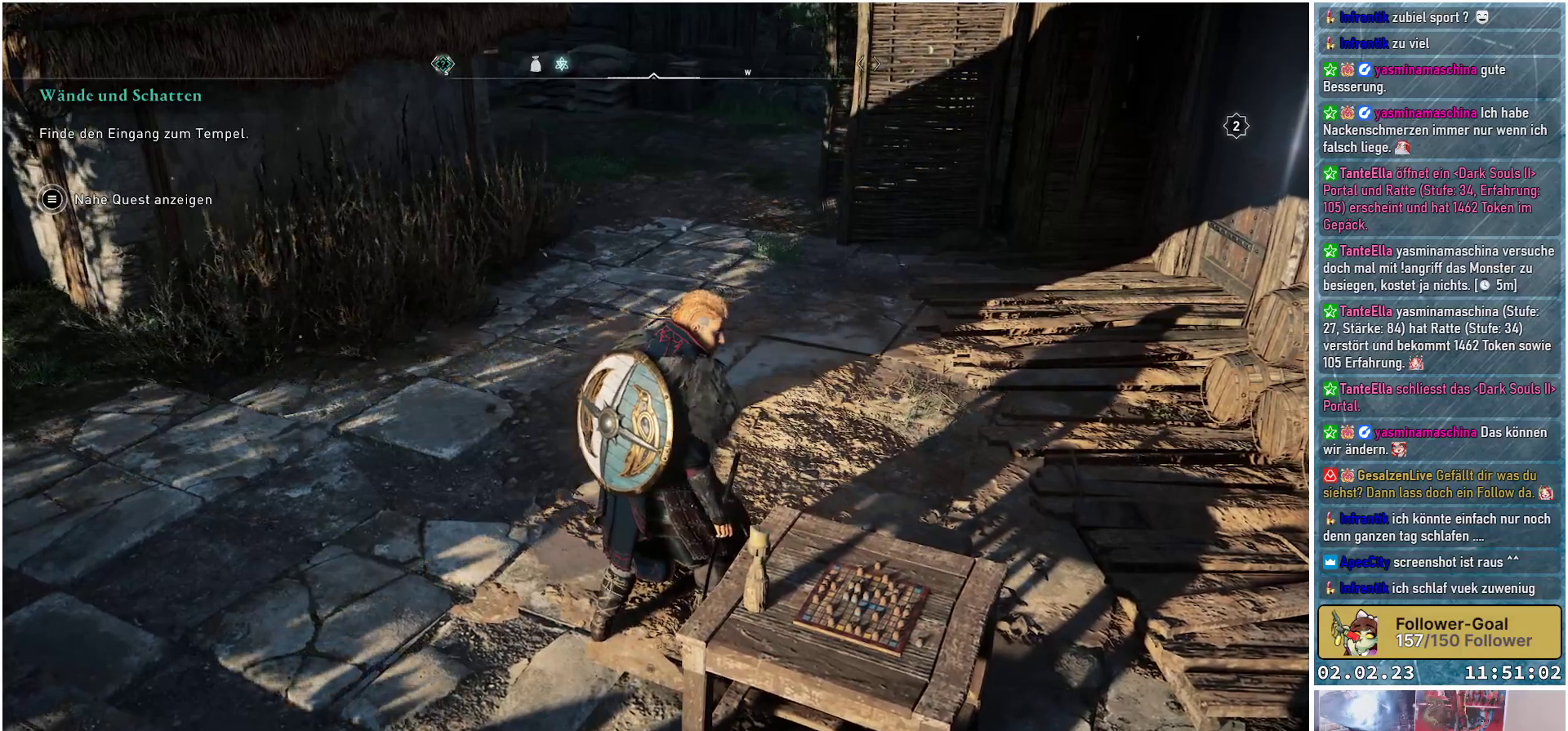
{"buttons": [], "left_stick": "center", "right_stick": "center", "events": []}
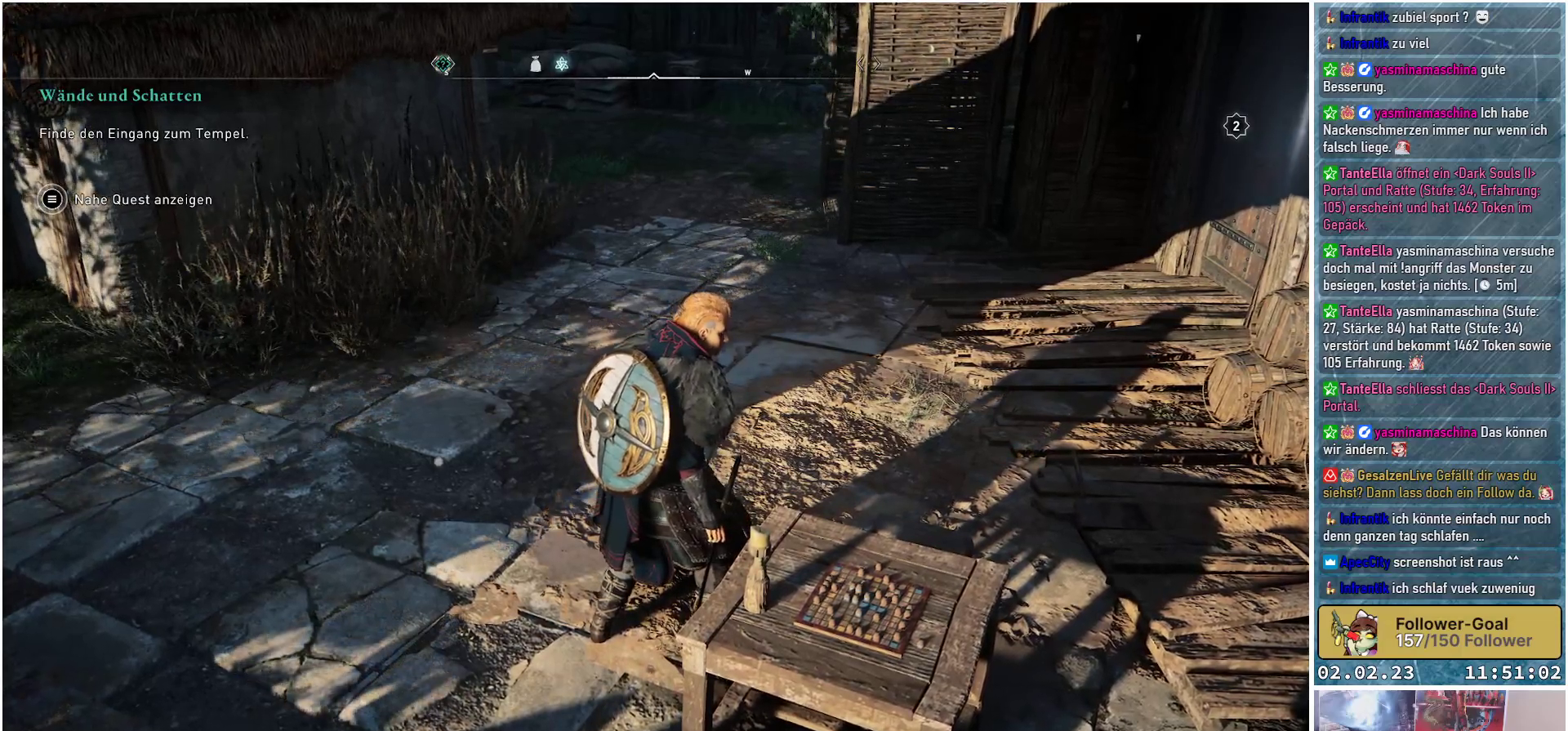
{"buttons": [], "left_stick": "center", "right_stick": "down-right", "events": [[300, "right_stick", "right"], [450, "right_stick", "down-right"]]}
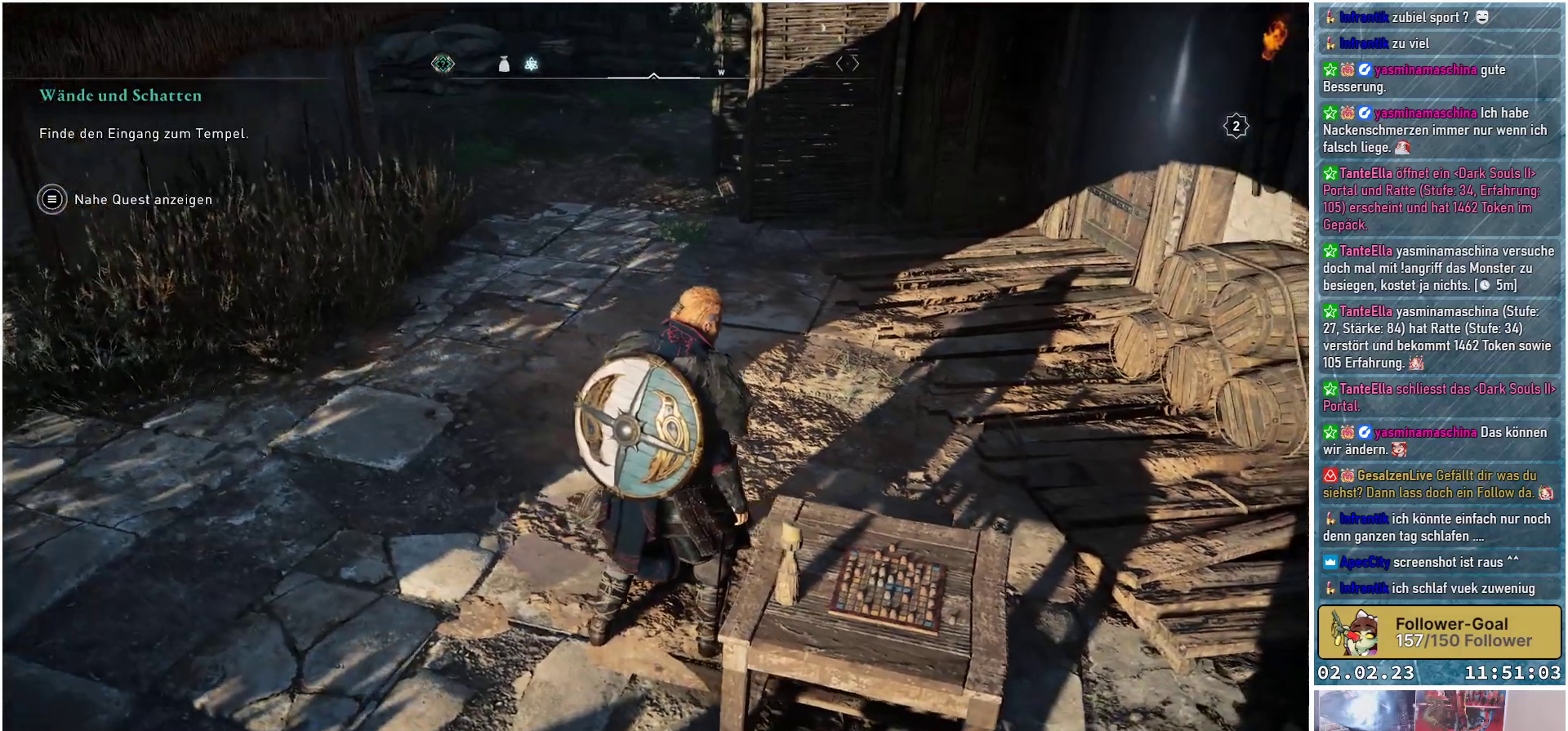
{"buttons": [], "left_stick": "center", "right_stick": "left", "events": [[117, "right_stick", "center"], [417, "right_stick", "left"]]}
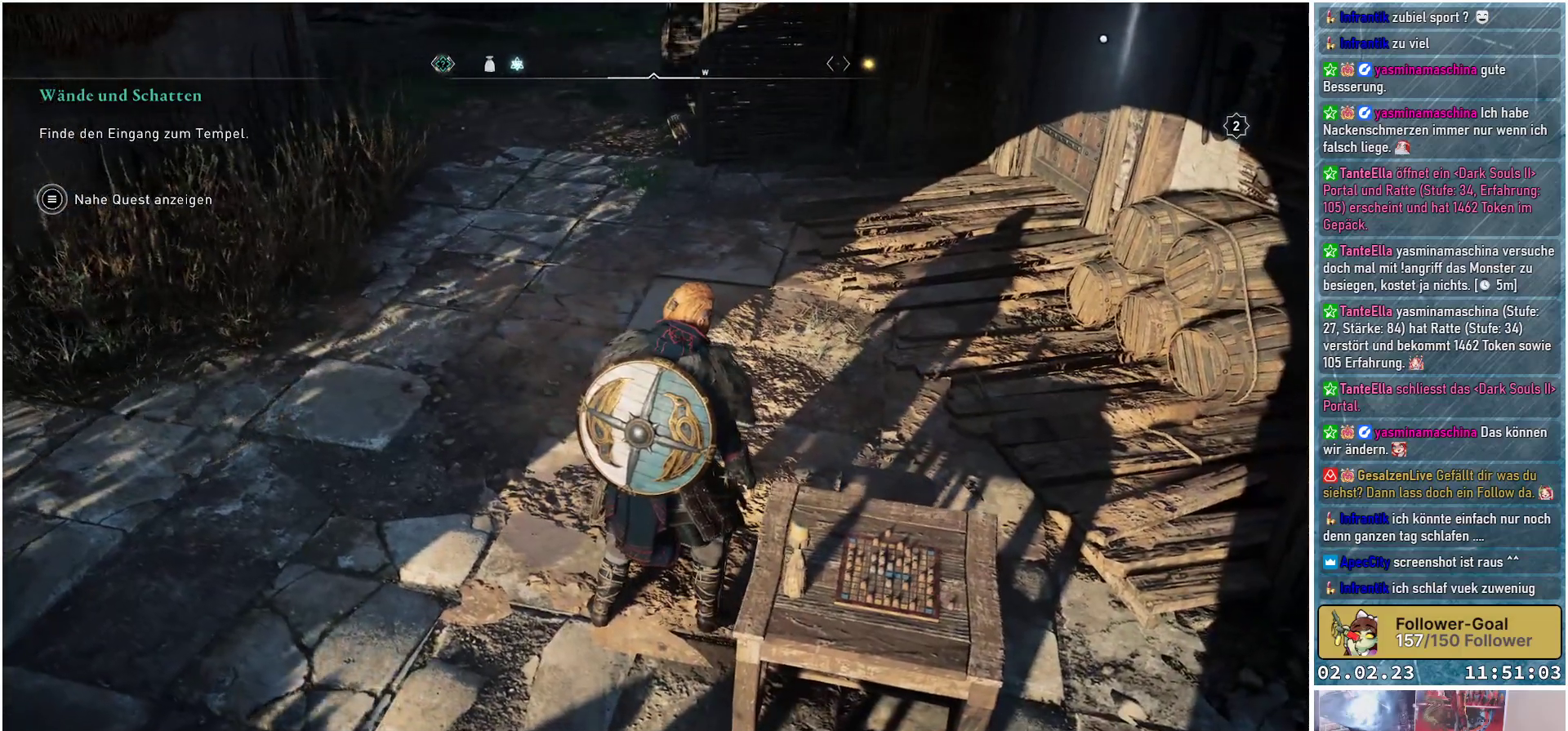
{"buttons": [], "left_stick": "center", "right_stick": "down-left", "events": [[434, "right_stick", "down-left"]]}
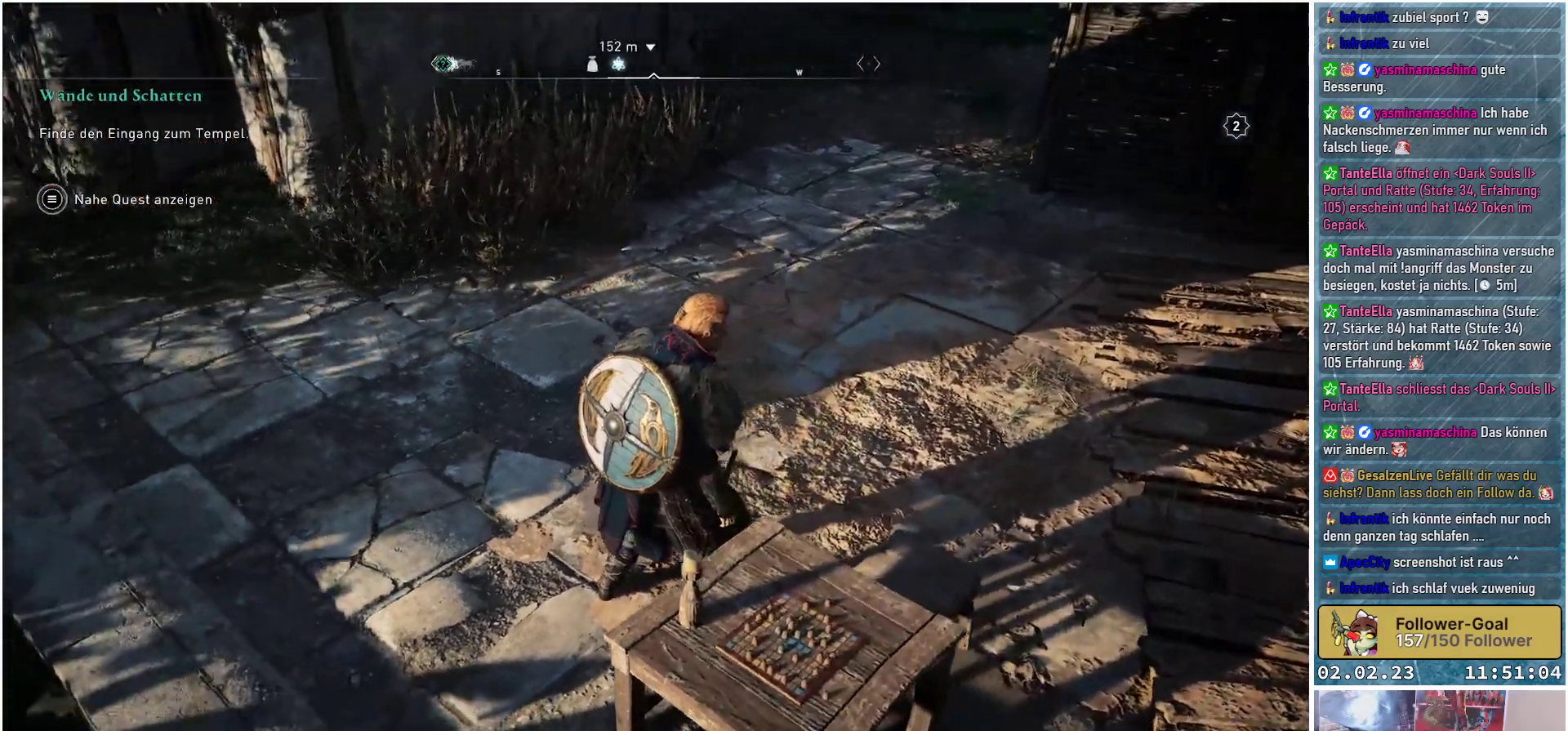
{"buttons": [], "left_stick": "center", "right_stick": "down", "events": [[184, "right_stick", "down"]]}
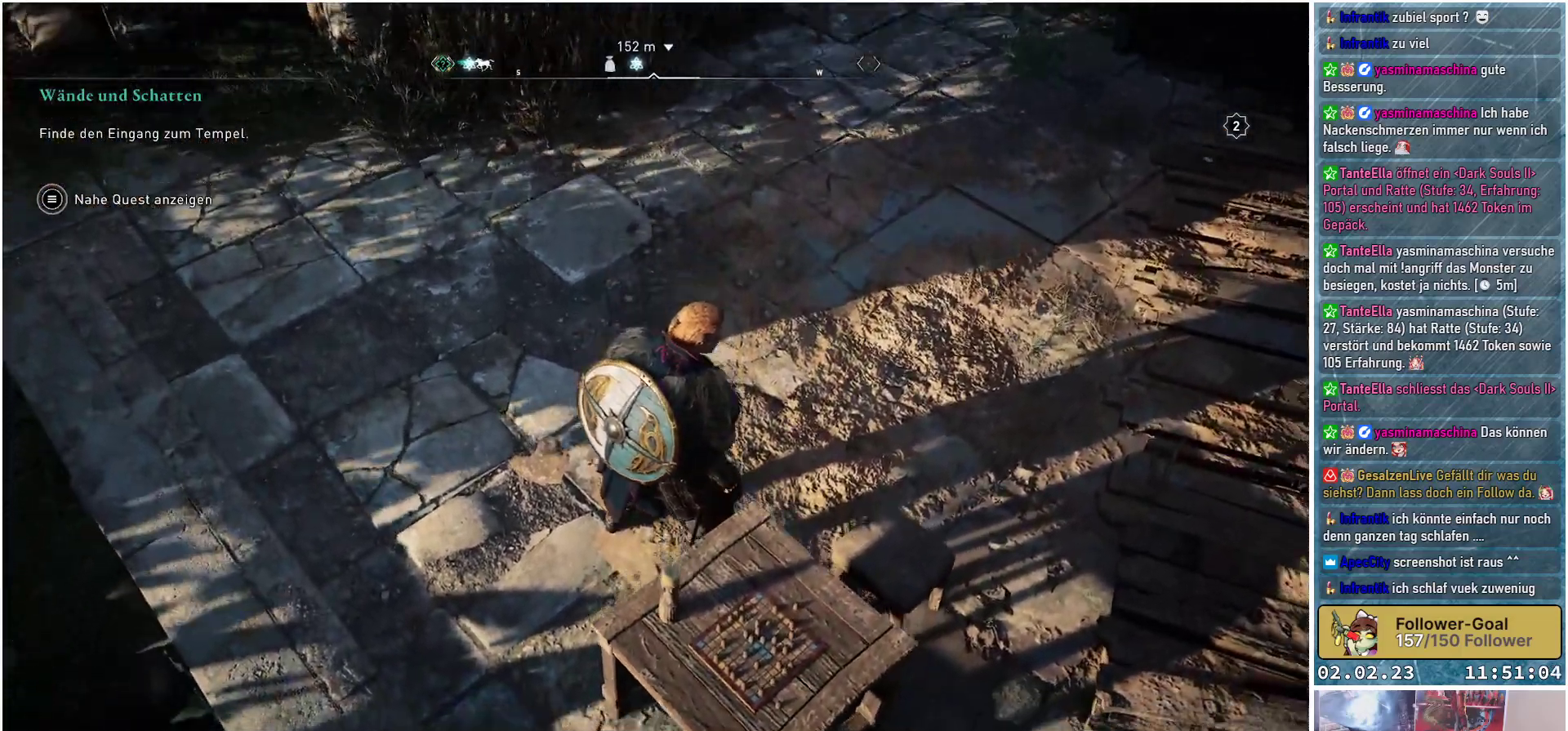
{"buttons": [], "left_stick": "center", "right_stick": "up-left", "events": [[200, "right_stick", "center"], [400, "right_stick", "up"], [500, "right_stick", "up-left"]]}
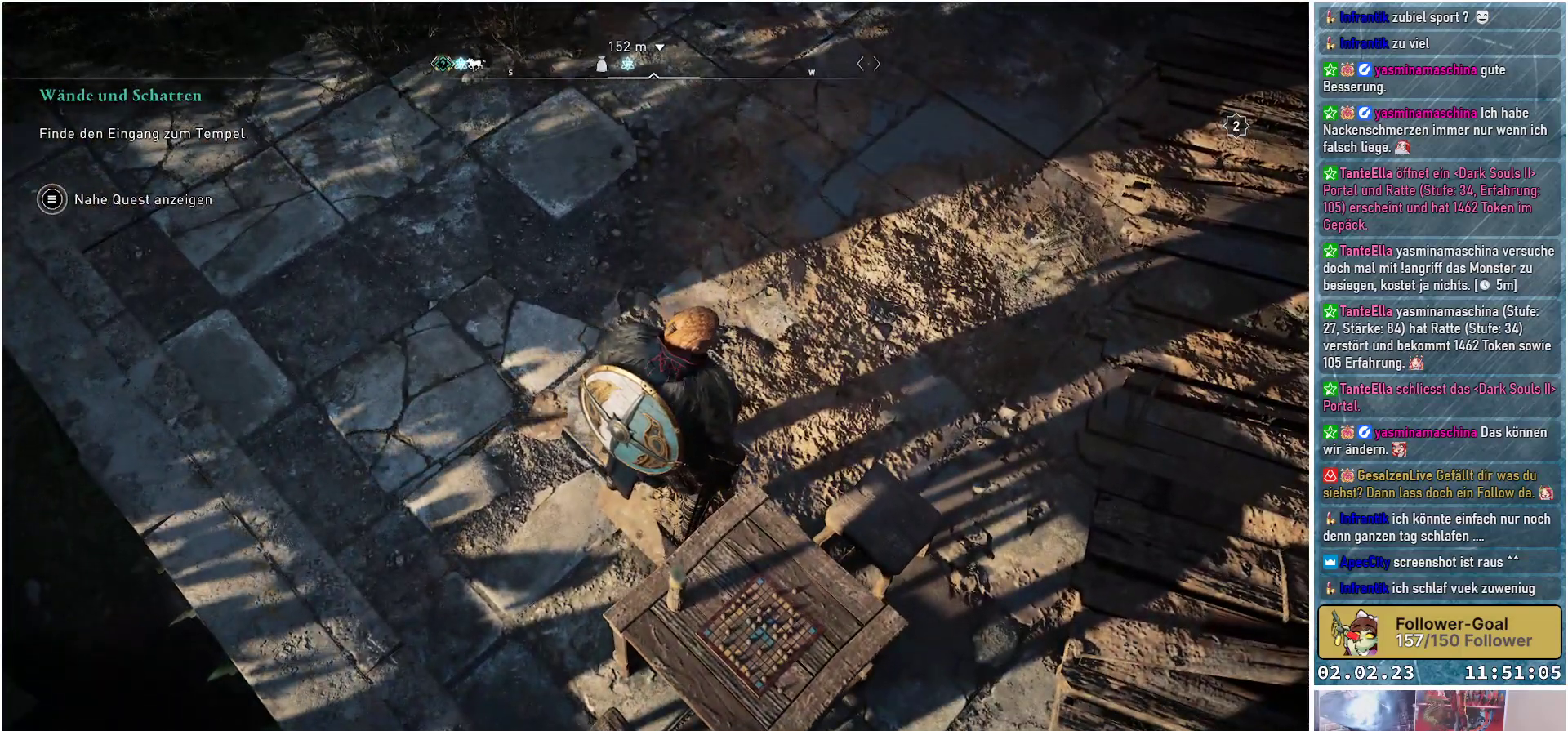
{"buttons": [], "left_stick": "center", "right_stick": "up-left", "events": []}
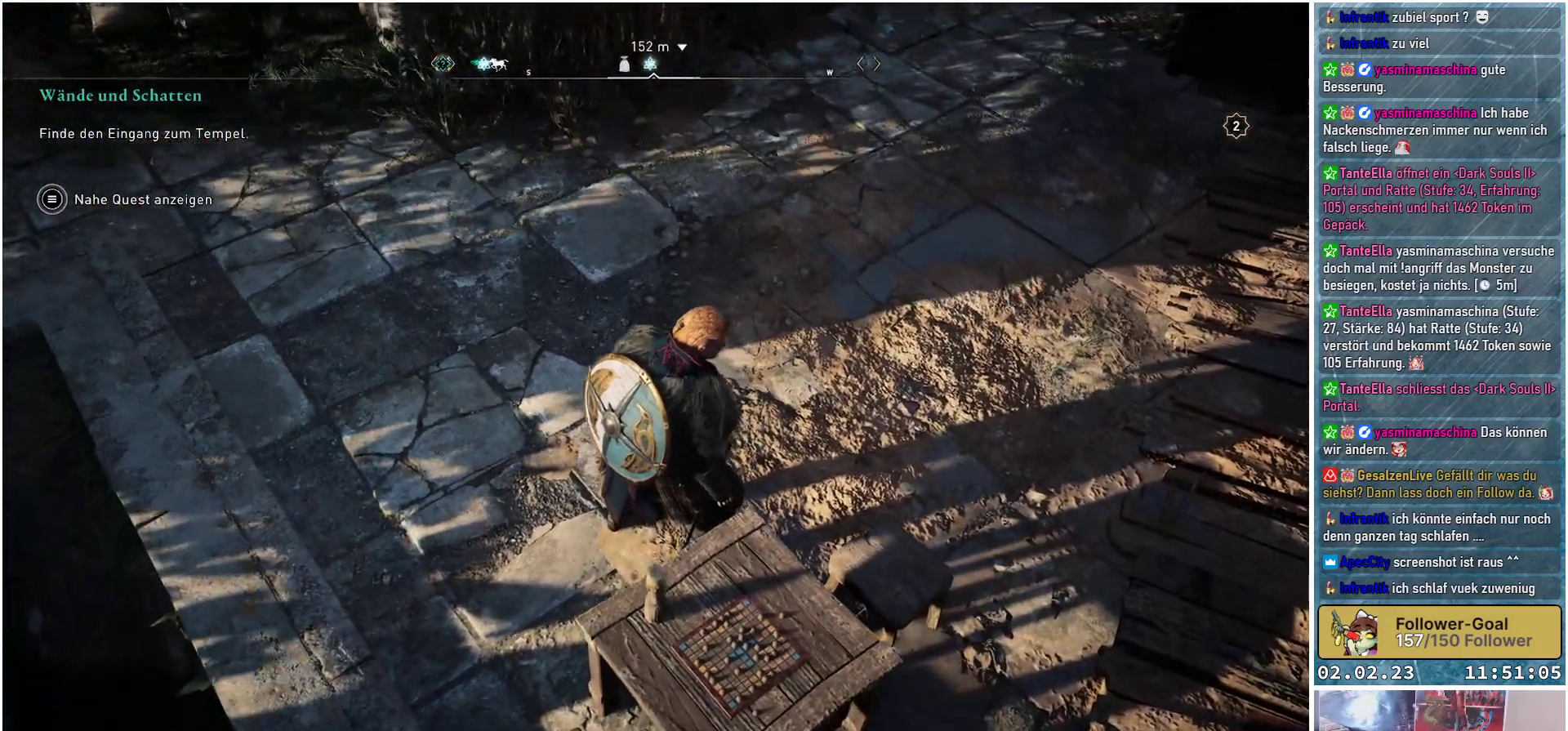
{"buttons": [], "left_stick": "center", "right_stick": "up-right", "events": [[300, "right_stick", "center"], [467, "right_stick", "up-right"]]}
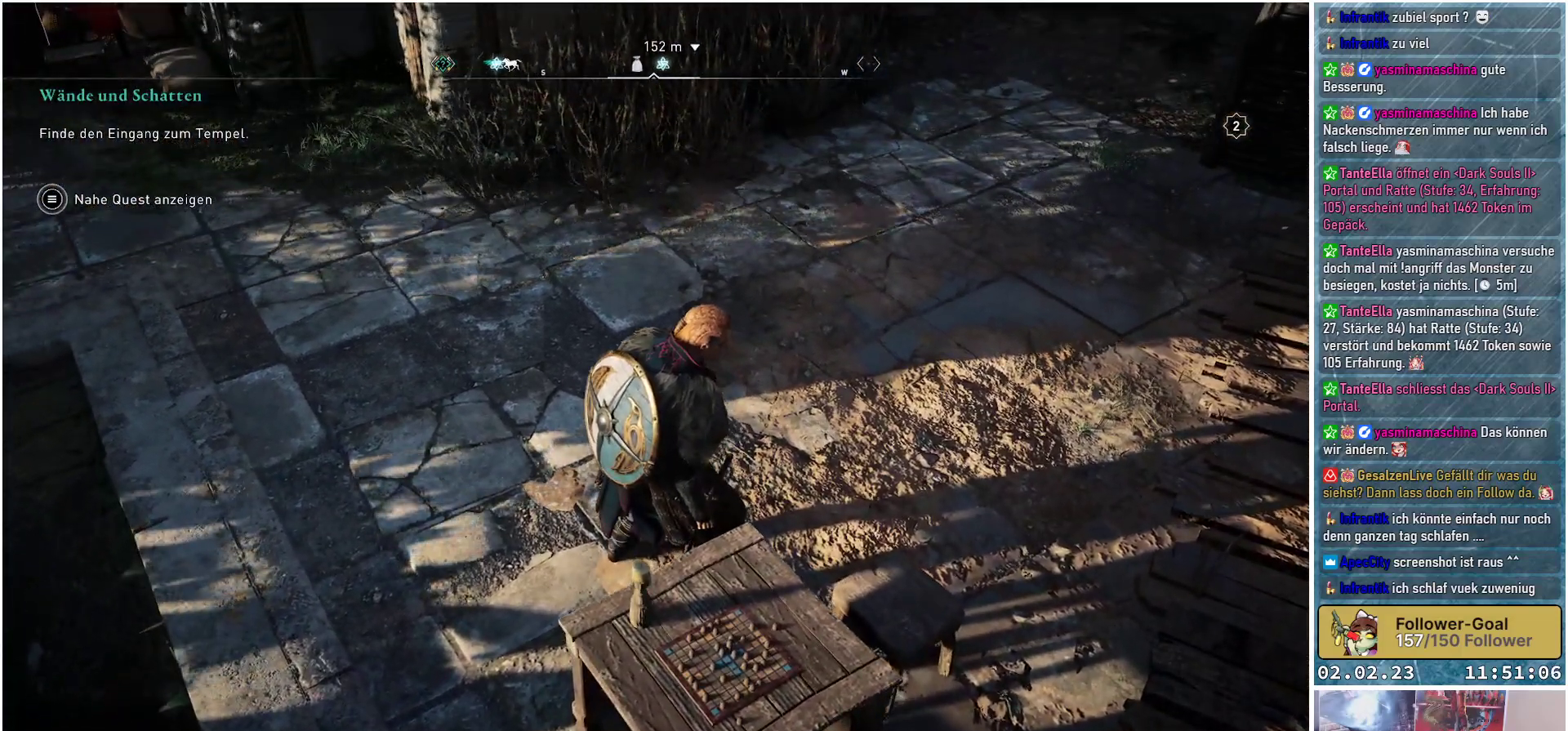
{"buttons": [], "left_stick": "center", "right_stick": "up-right", "events": []}
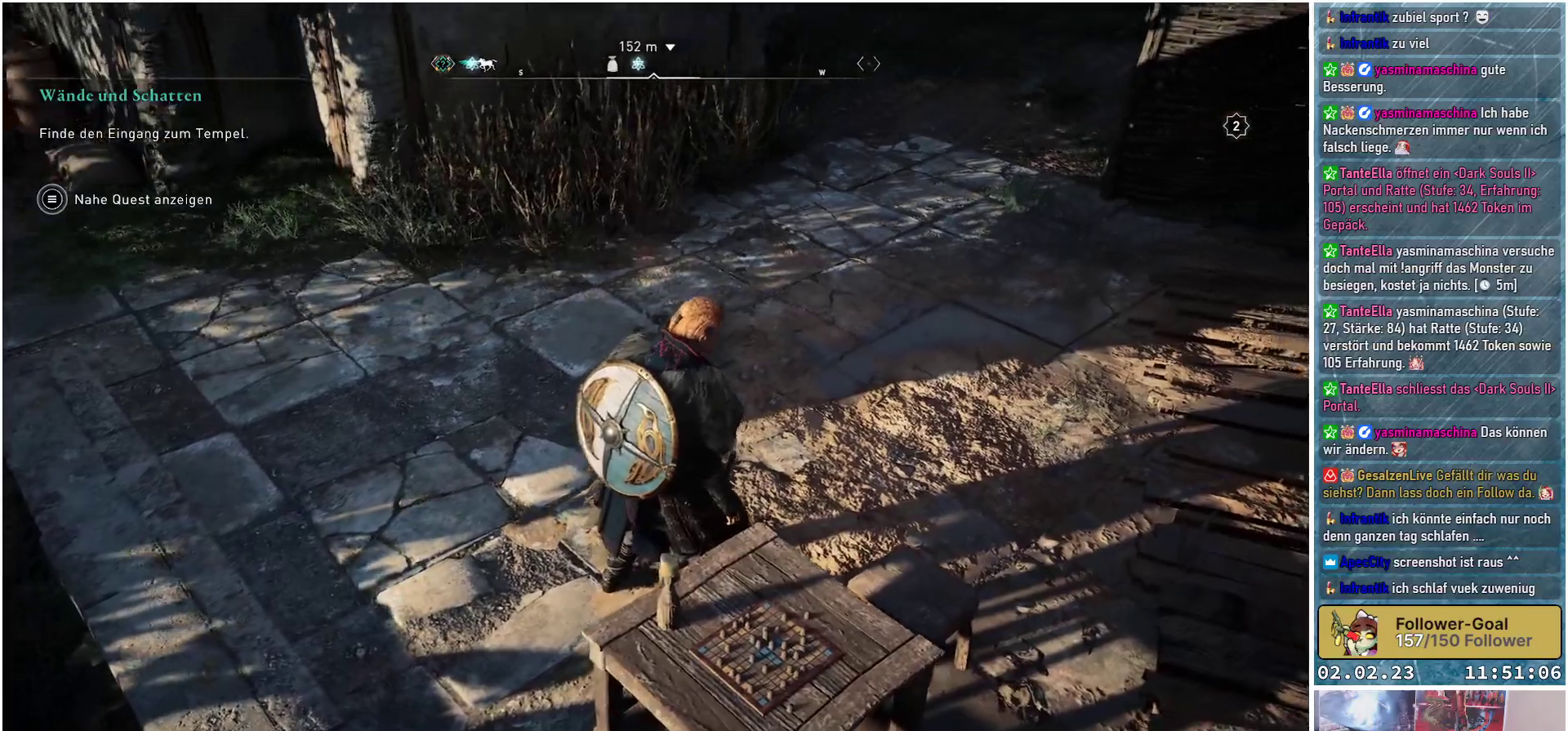
{"buttons": [], "left_stick": "center", "right_stick": "up-right", "events": []}
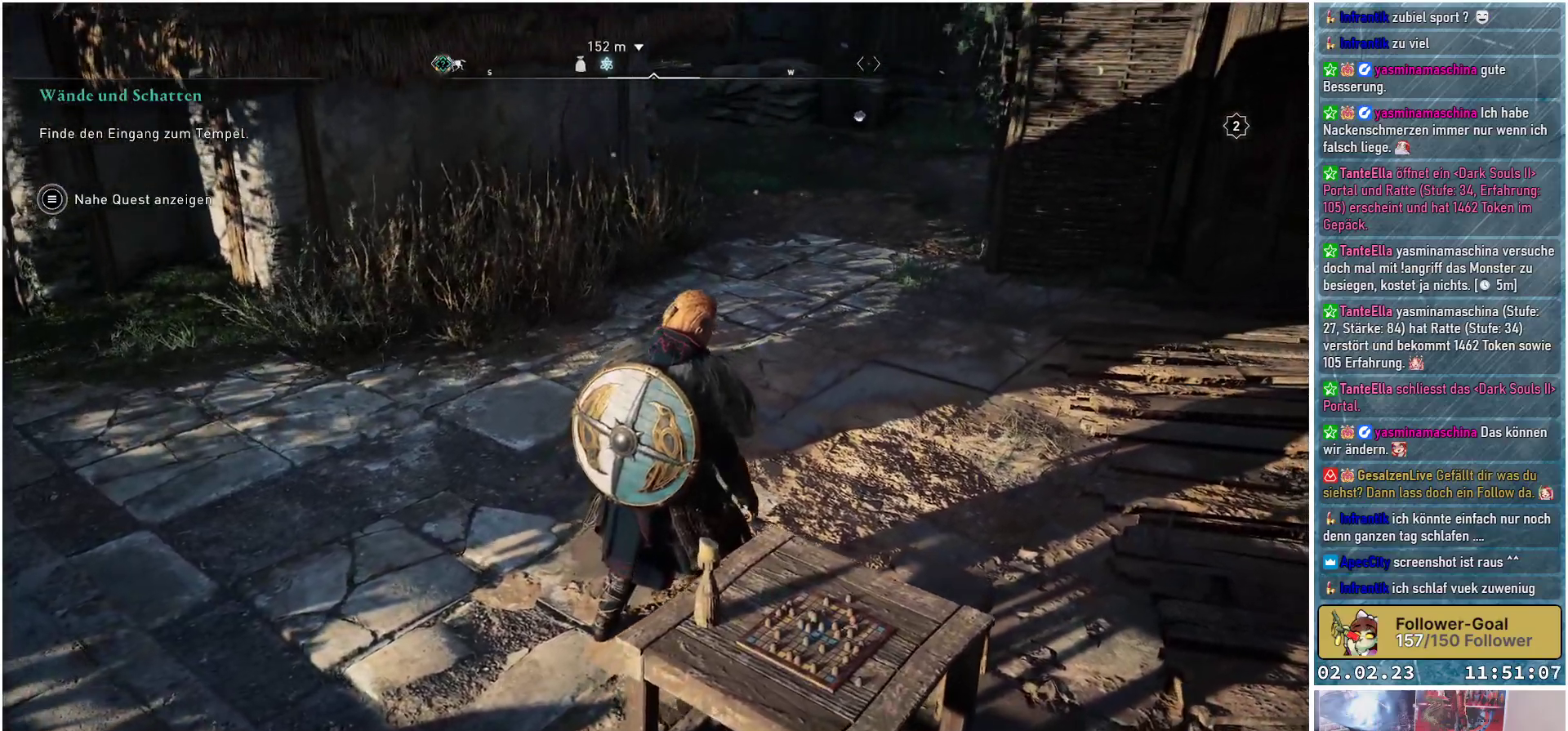
{"buttons": [], "left_stick": "center", "right_stick": "center", "events": [[401, "right_stick", "center"]]}
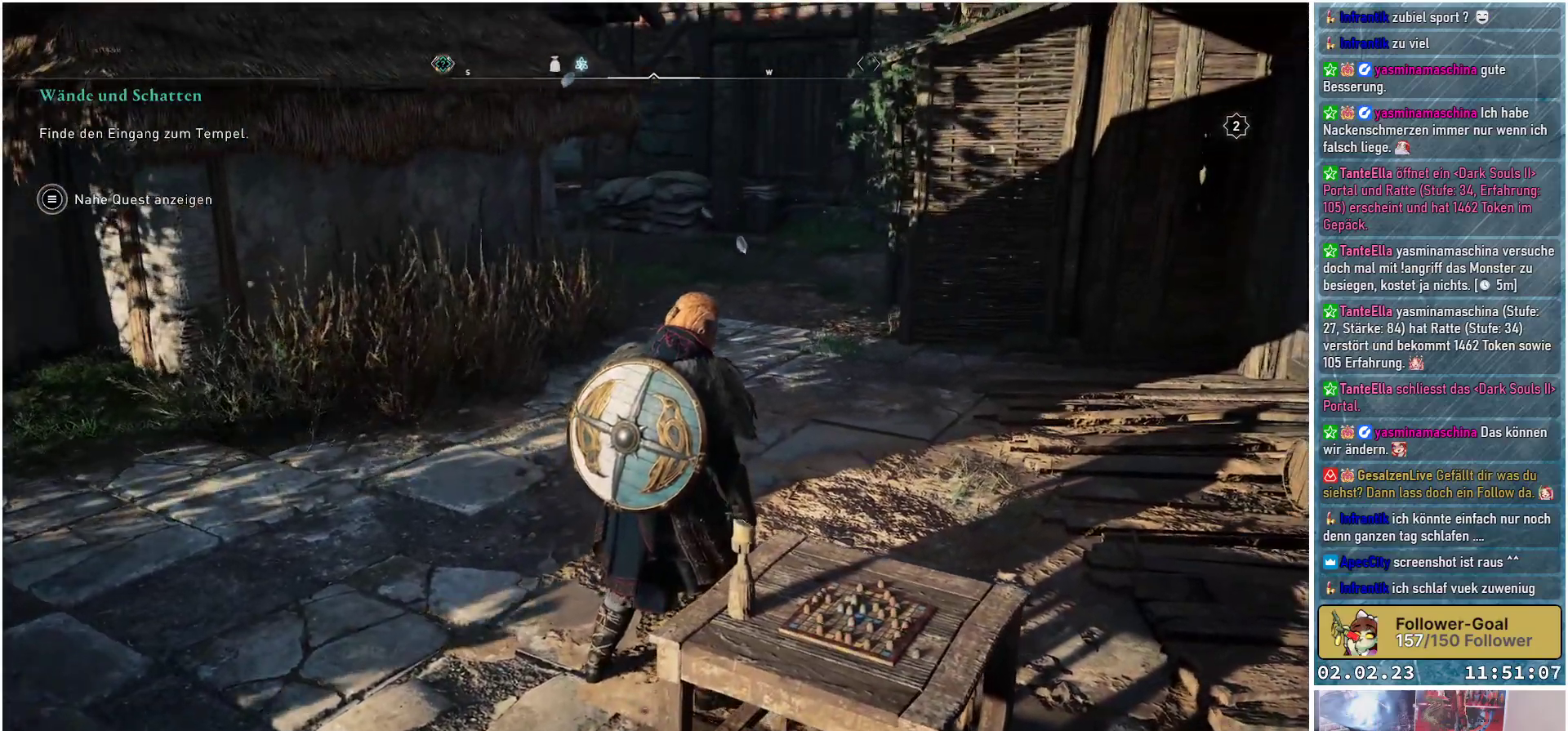
{"buttons": [], "left_stick": "center", "right_stick": "left", "events": [[333, "right_stick", "left"]]}
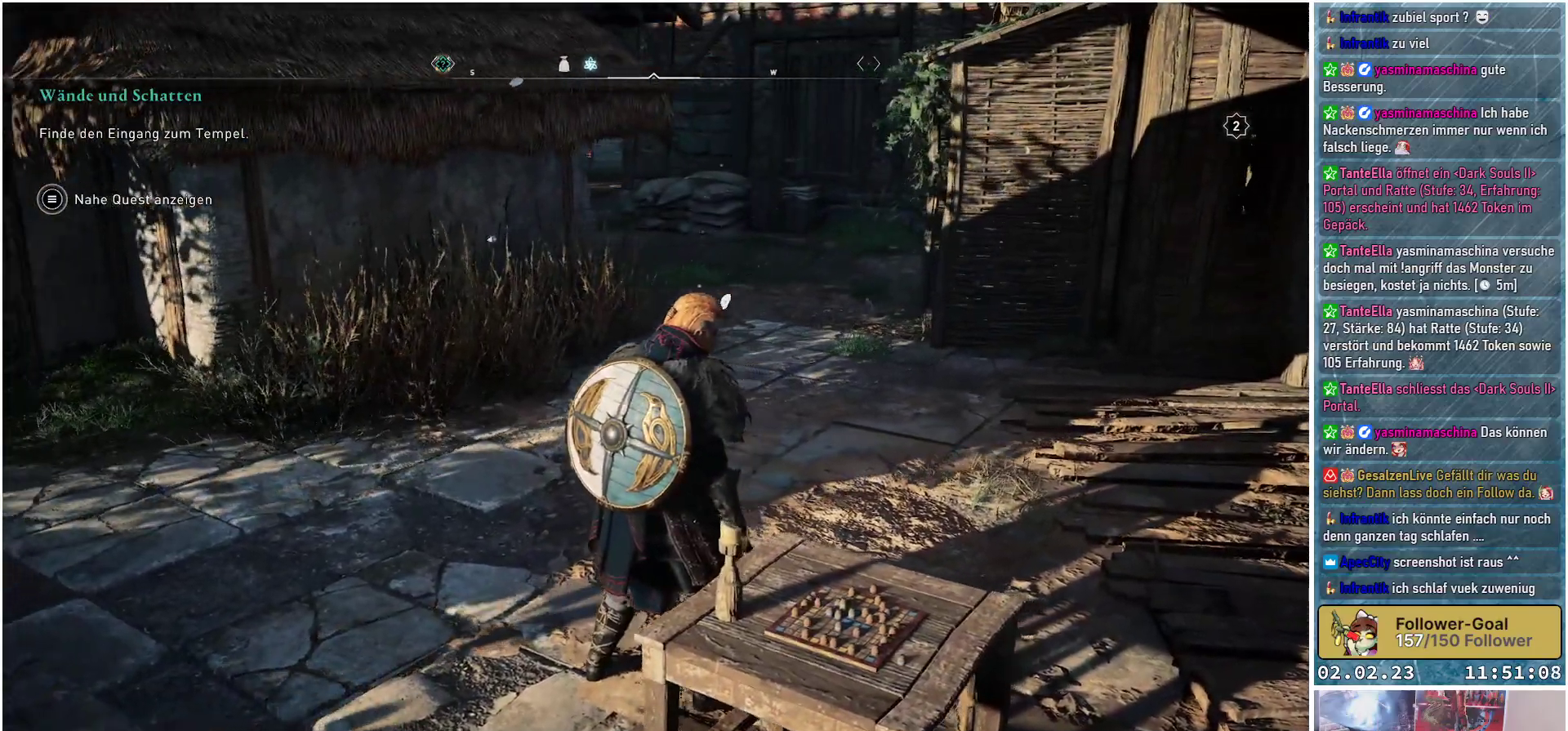
{"buttons": [], "left_stick": "center", "right_stick": "left", "events": []}
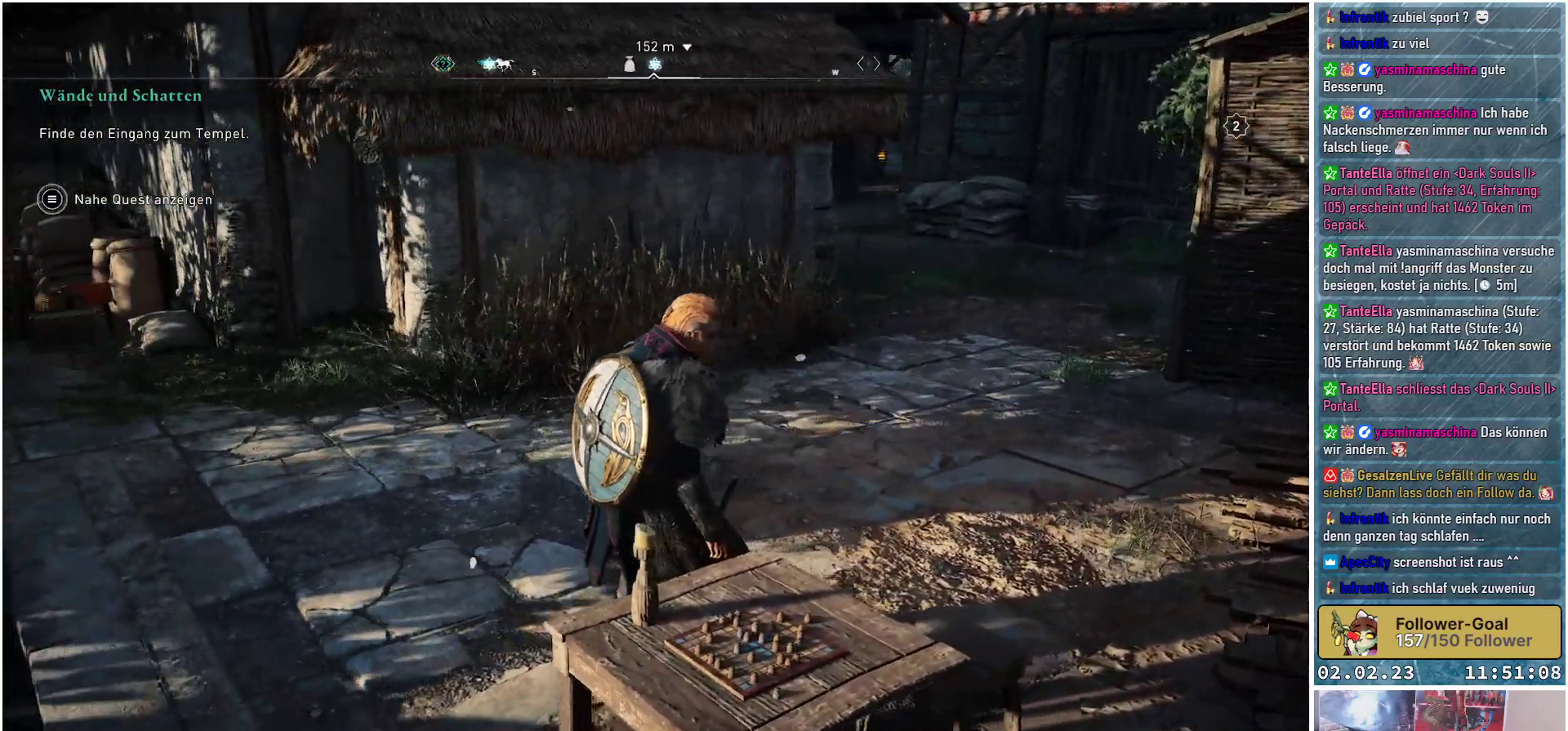
{"buttons": [], "left_stick": "center", "right_stick": "left", "events": []}
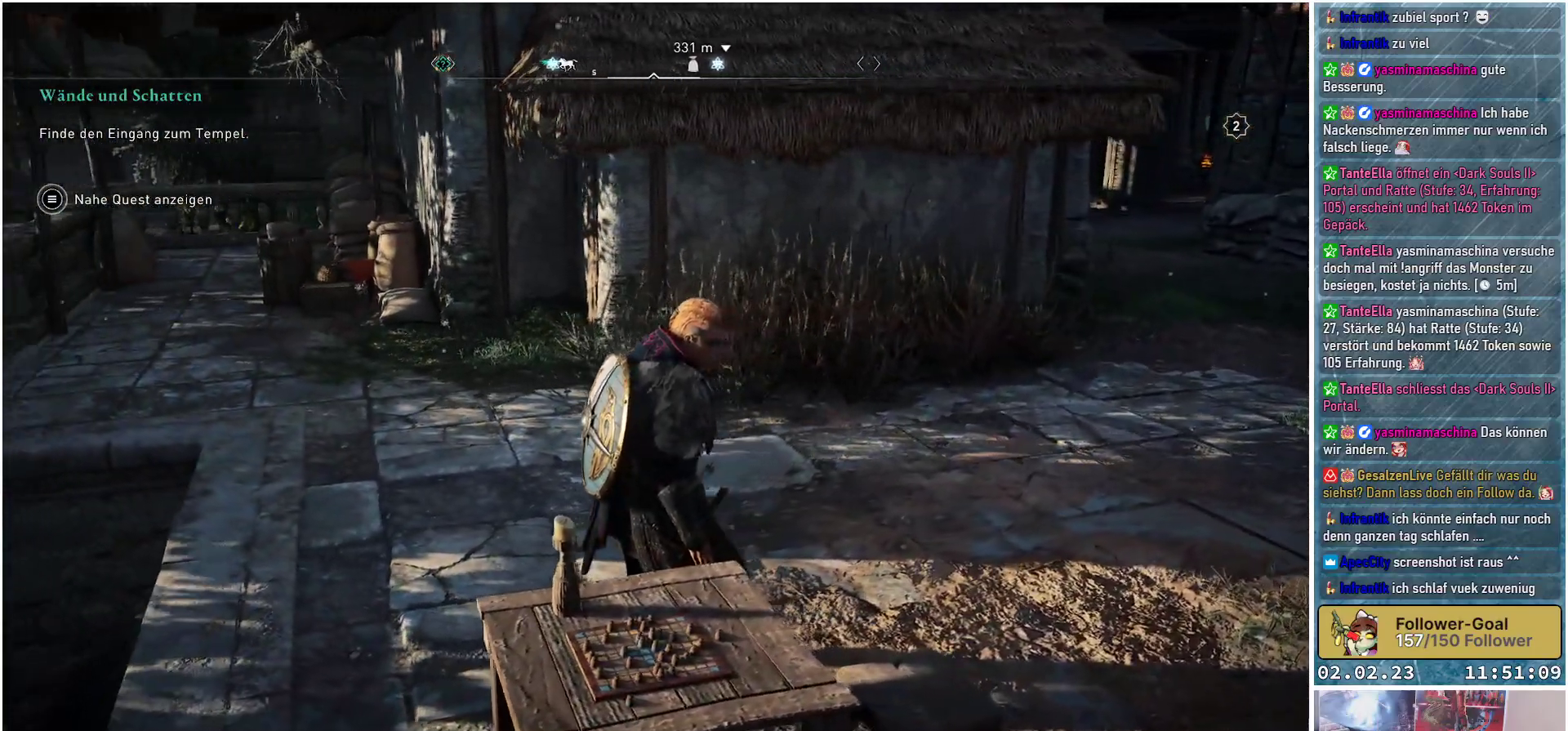
{"buttons": [], "left_stick": "center", "right_stick": "left", "events": []}
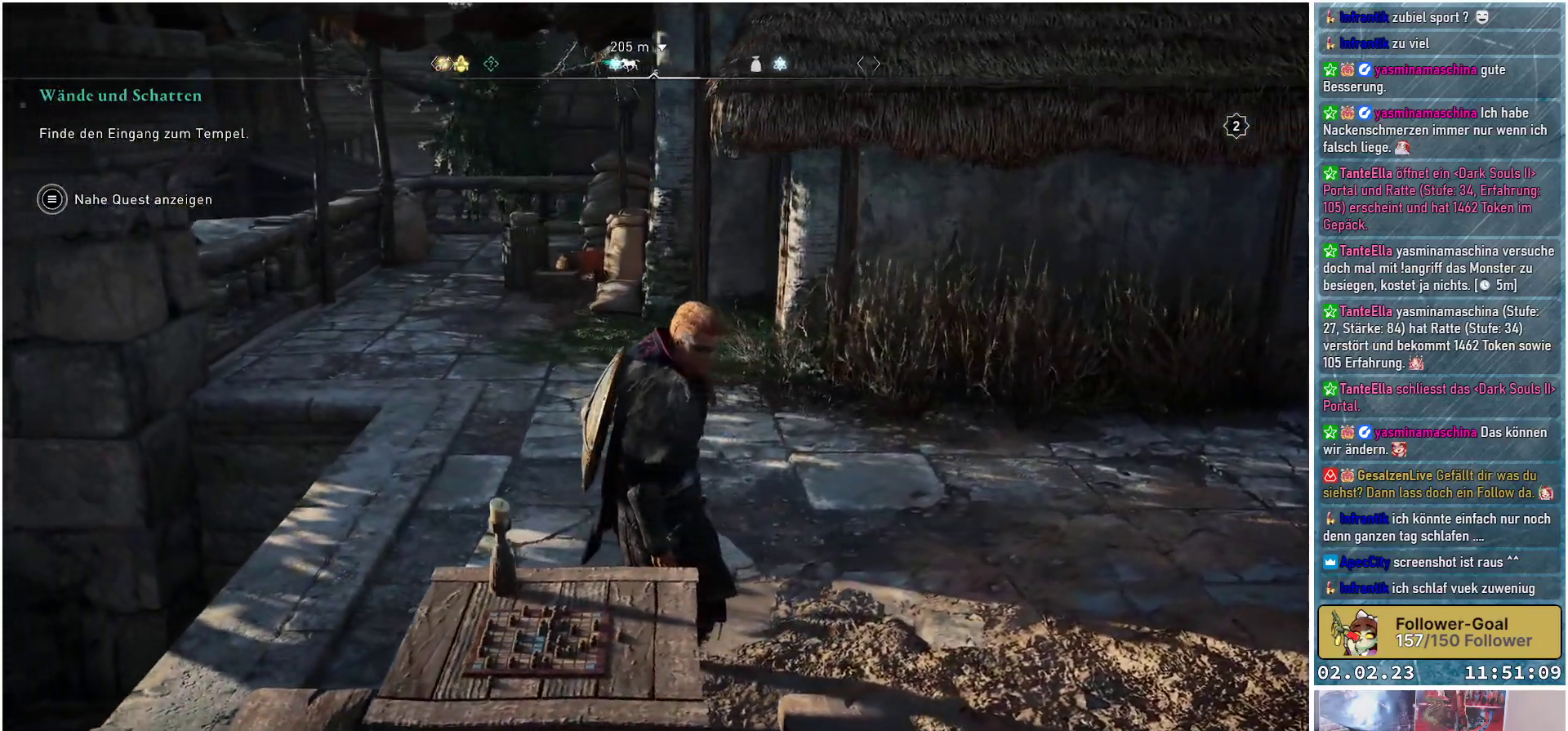
{"buttons": [], "left_stick": "center", "right_stick": "left", "events": []}
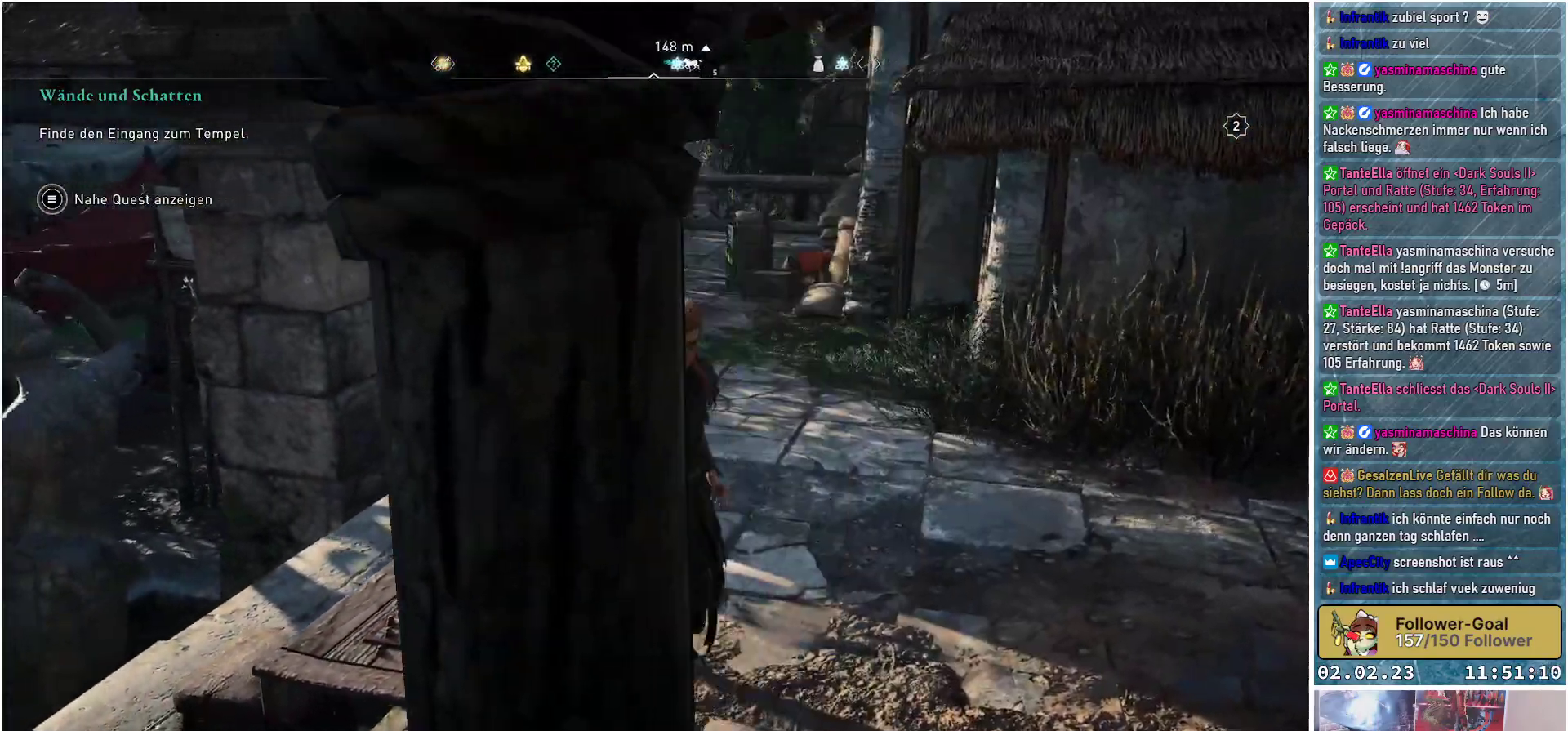
{"buttons": [], "left_stick": "center", "right_stick": "right", "events": [[50, "right_stick", "center"], [150, "right_stick", "right"]]}